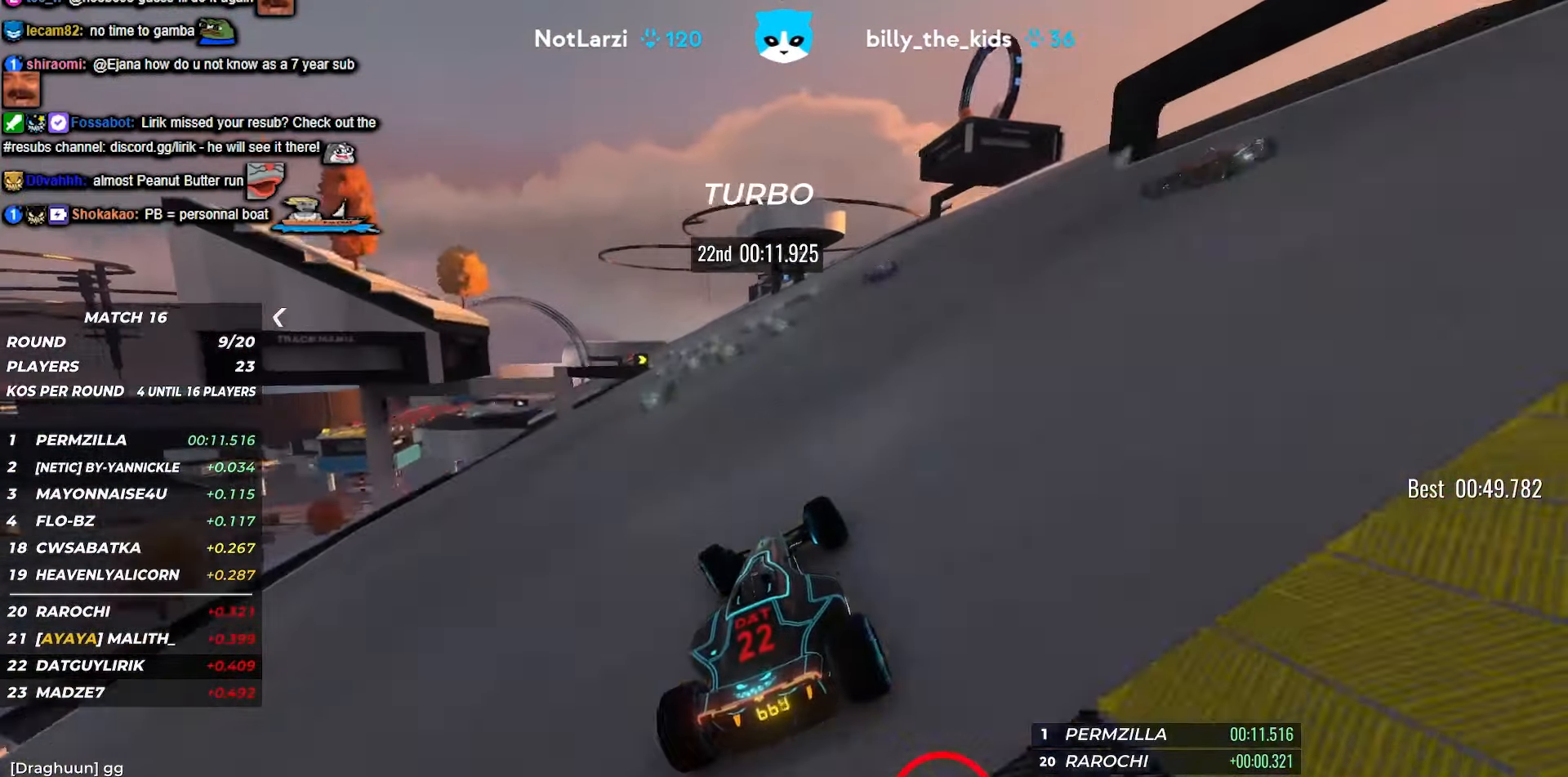
Gameplay with keyboard; each line is a JSON object with the keys held at the frame after it. "events" lists presses ("down") and releases ("up") of "down", "left", "right" and "up" between this image and that frame as [ms after this image, input, new state], when the widget could be followed in between. No other keys are recorded. Mouse input is not recorded.
{"keys": ["left", "up"], "events": [[100, "left", "down"]]}
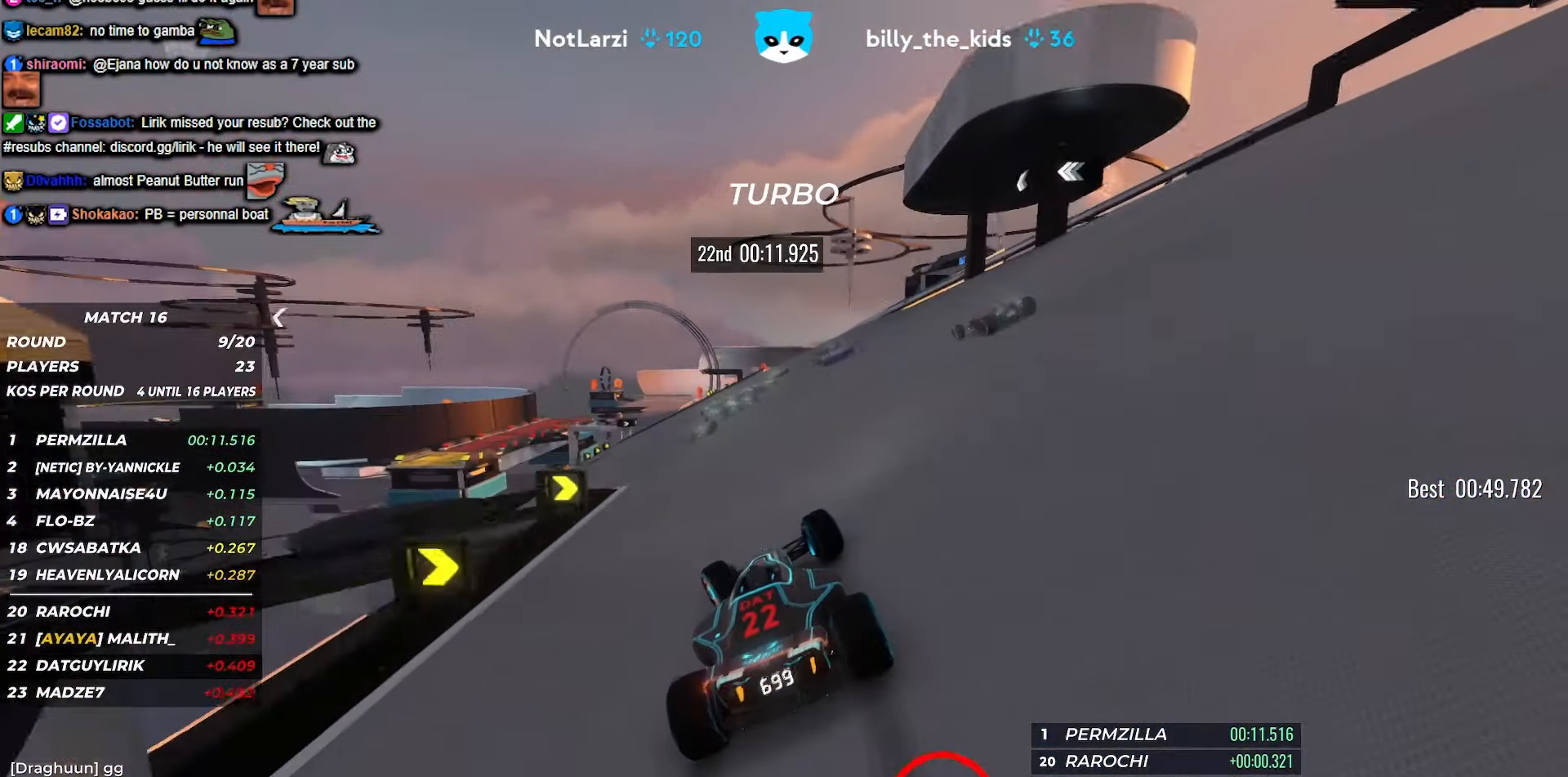
{"keys": ["up"], "events": [[67, "left", "up"], [200, "left", "down"], [333, "left", "up"]]}
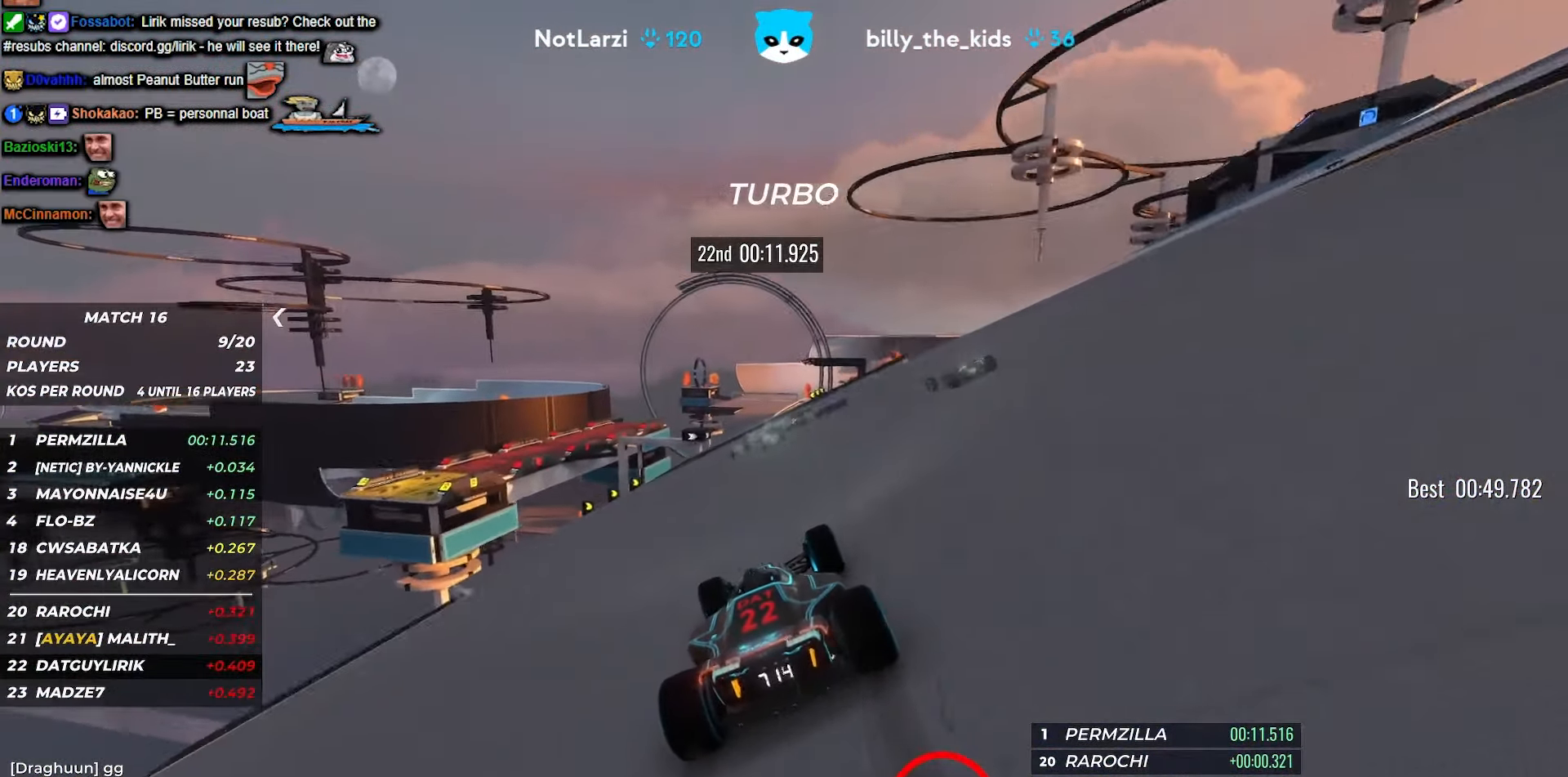
{"keys": ["up"], "events": []}
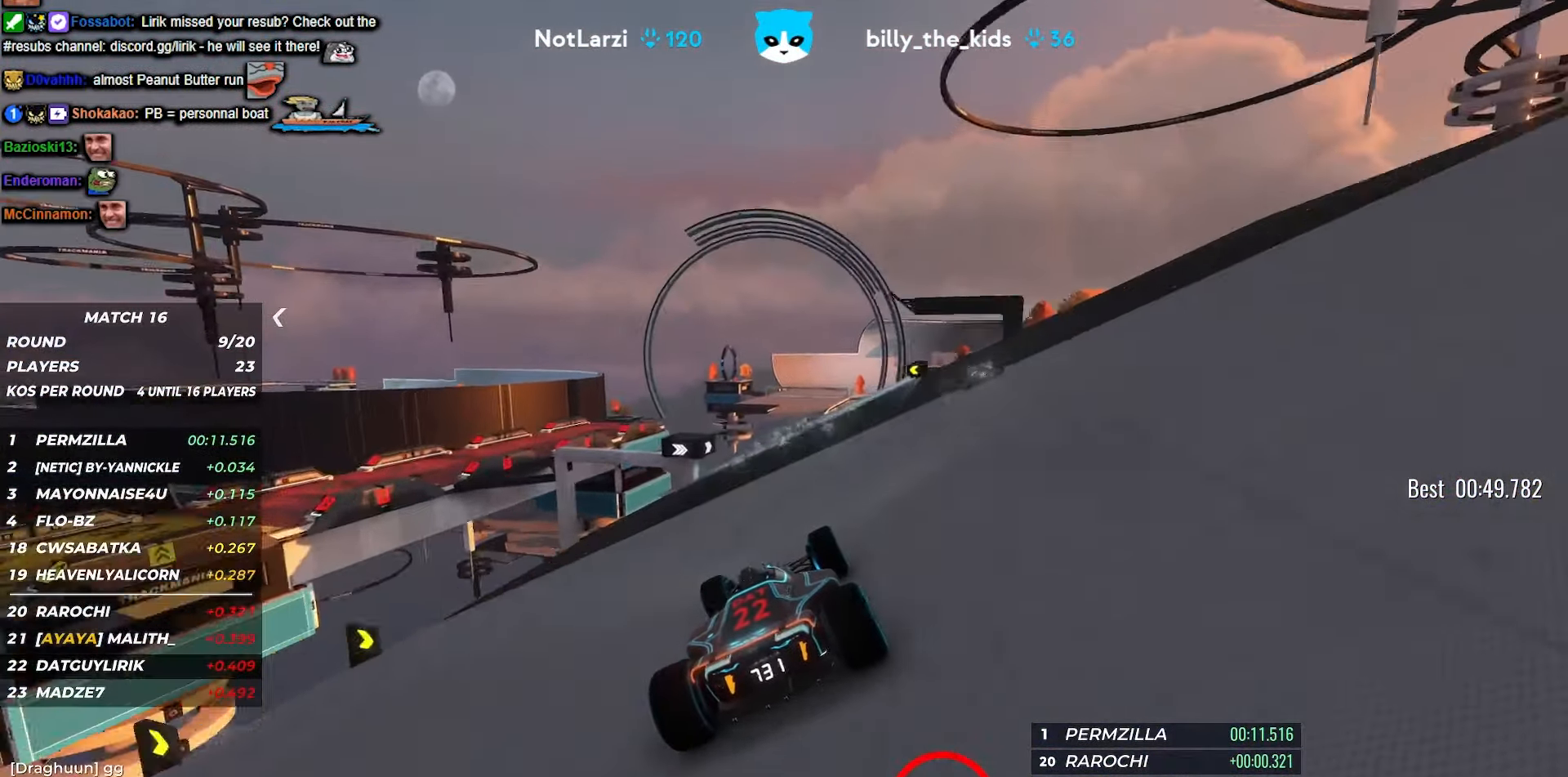
{"keys": ["up"], "events": []}
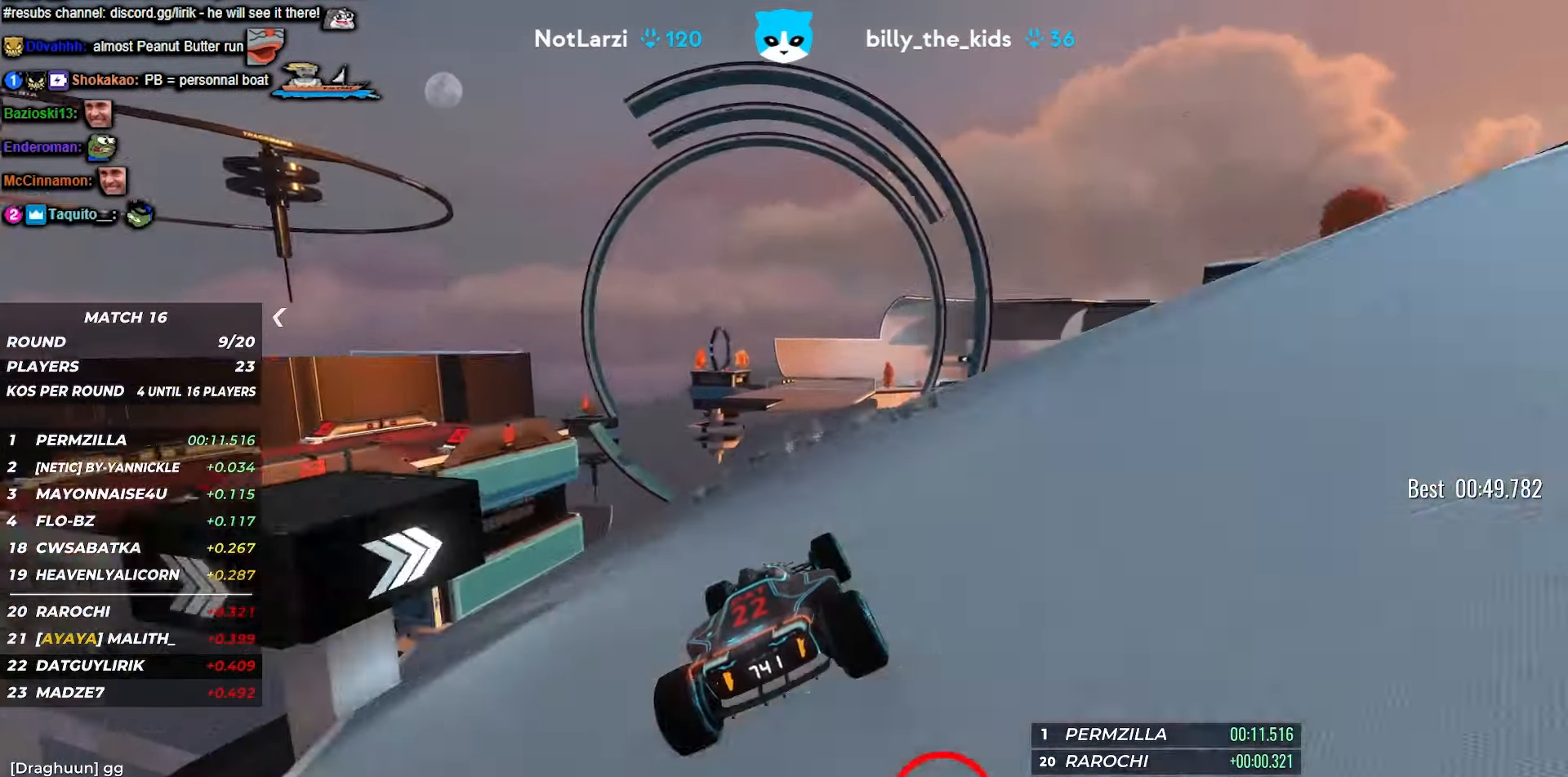
{"keys": ["up"], "events": [[317, "right", "down"], [417, "right", "up"]]}
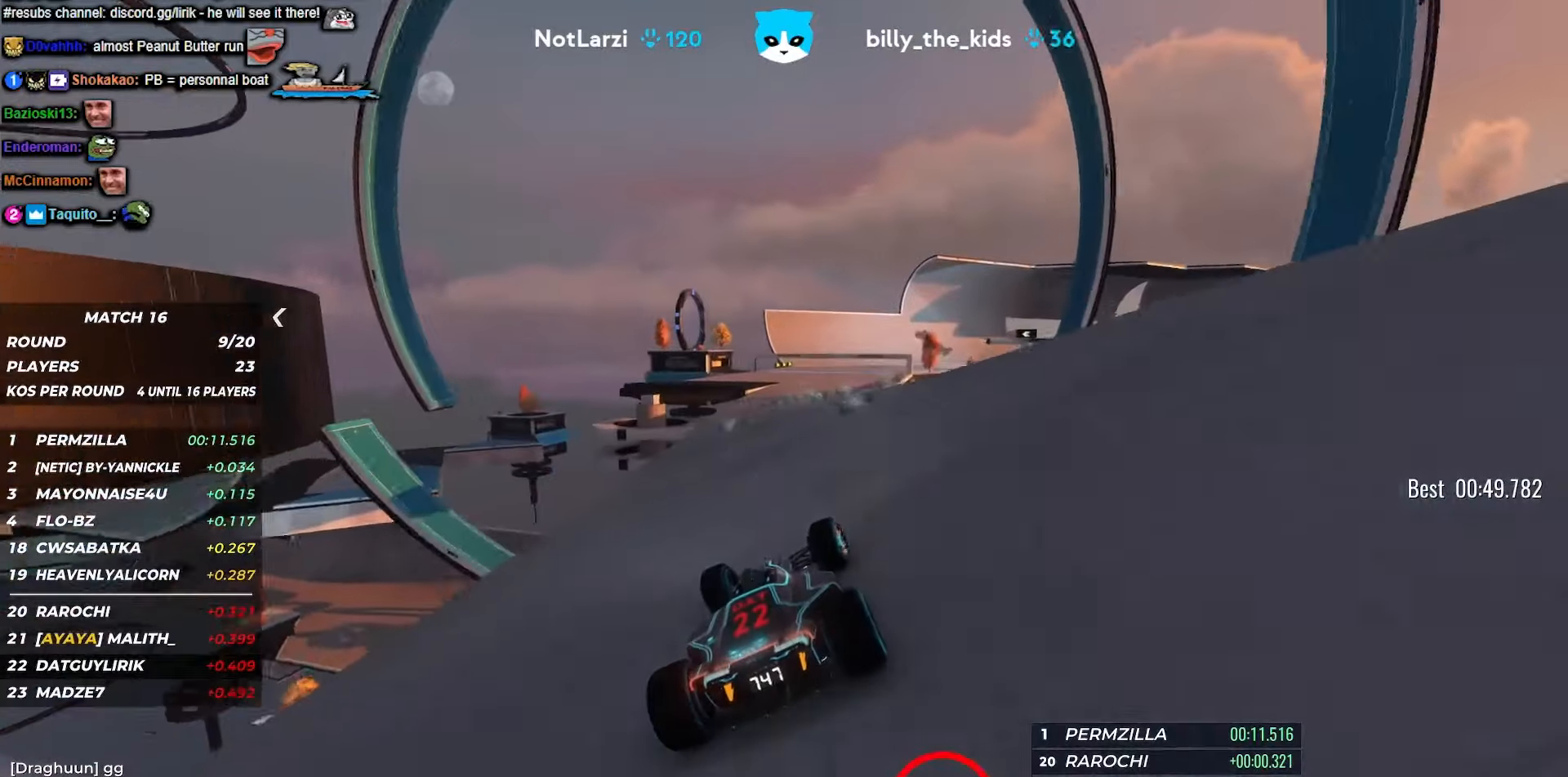
{"keys": ["right", "up"], "events": [[150, "right", "down"], [217, "right", "up"], [350, "right", "down"]]}
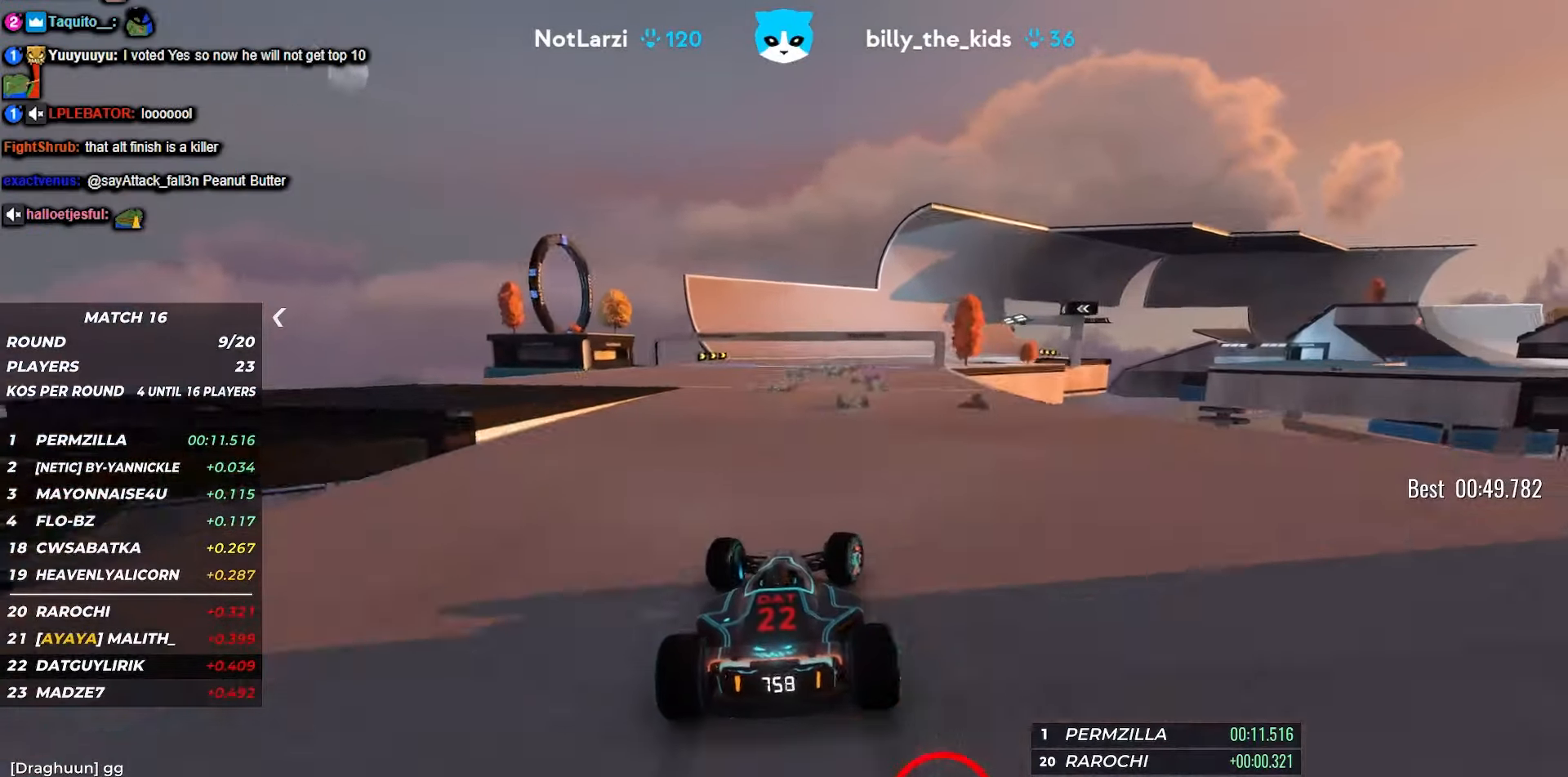
{"keys": ["right", "up"], "events": [[34, "right", "up"], [350, "right", "down"]]}
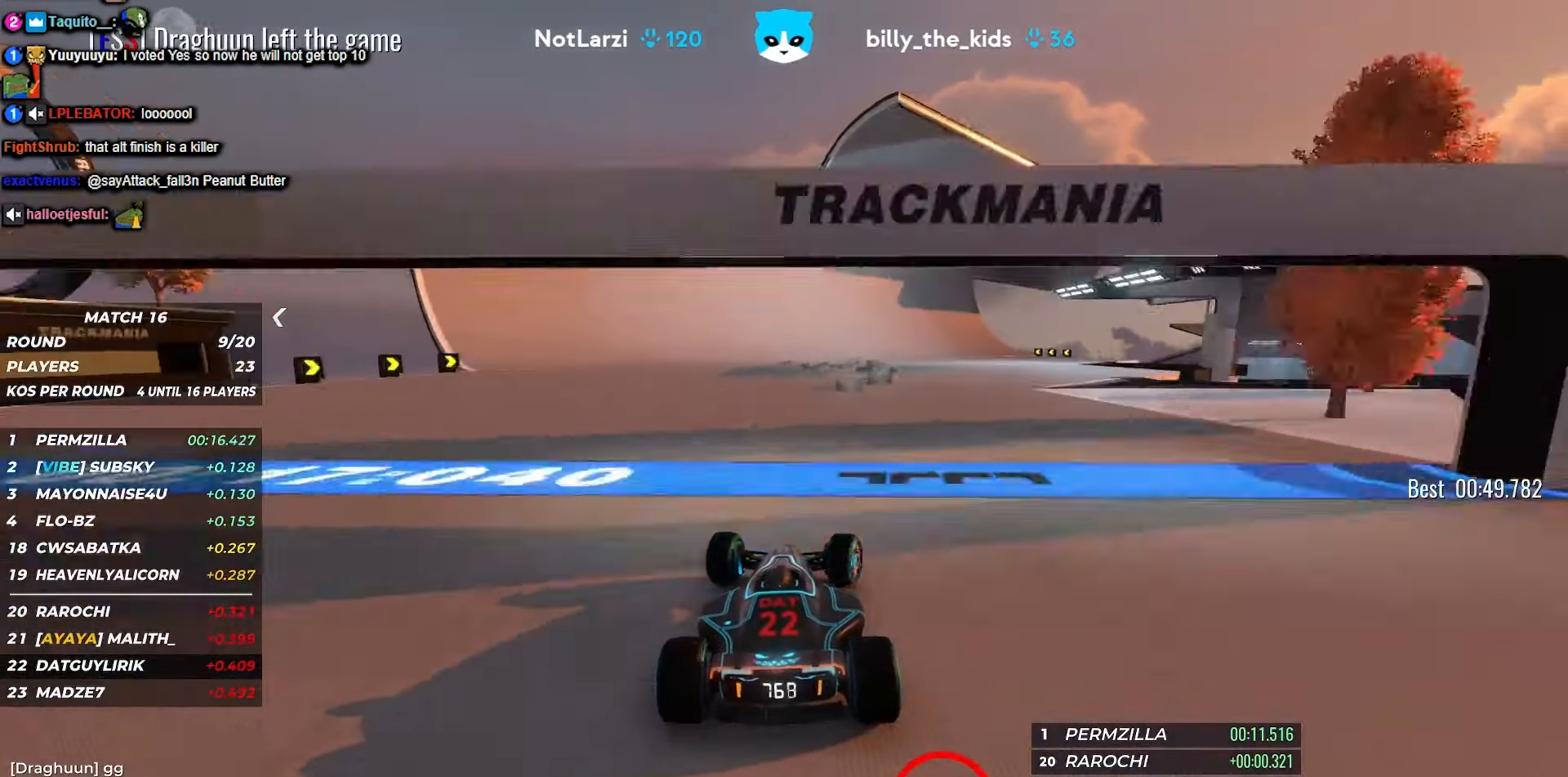
{"keys": ["up"], "events": [[17, "right", "up"], [84, "right", "down"], [250, "right", "up"]]}
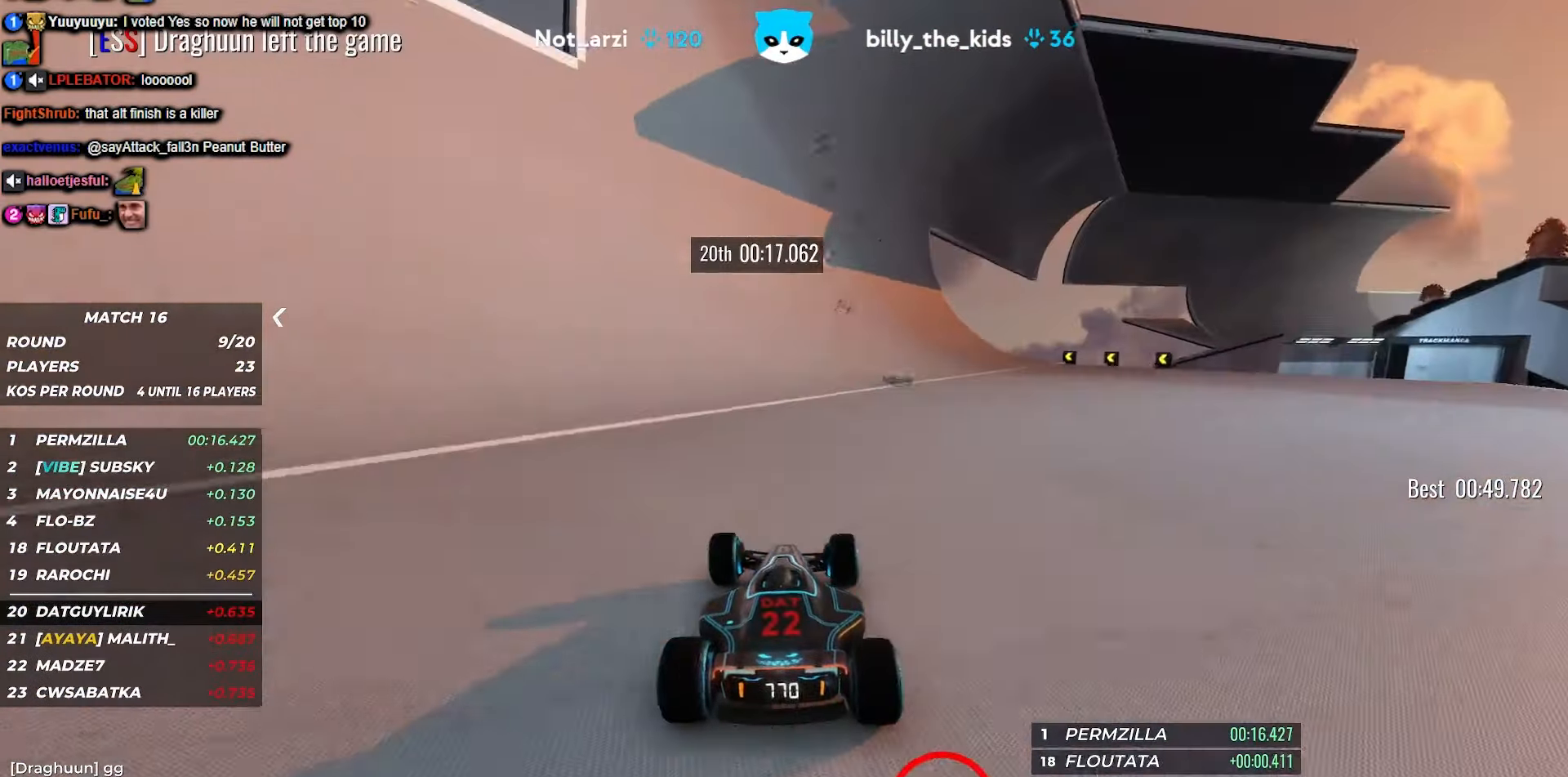
{"keys": ["up"], "events": [[167, "left", "down"], [267, "left", "up"], [400, "left", "down"], [500, "left", "up"]]}
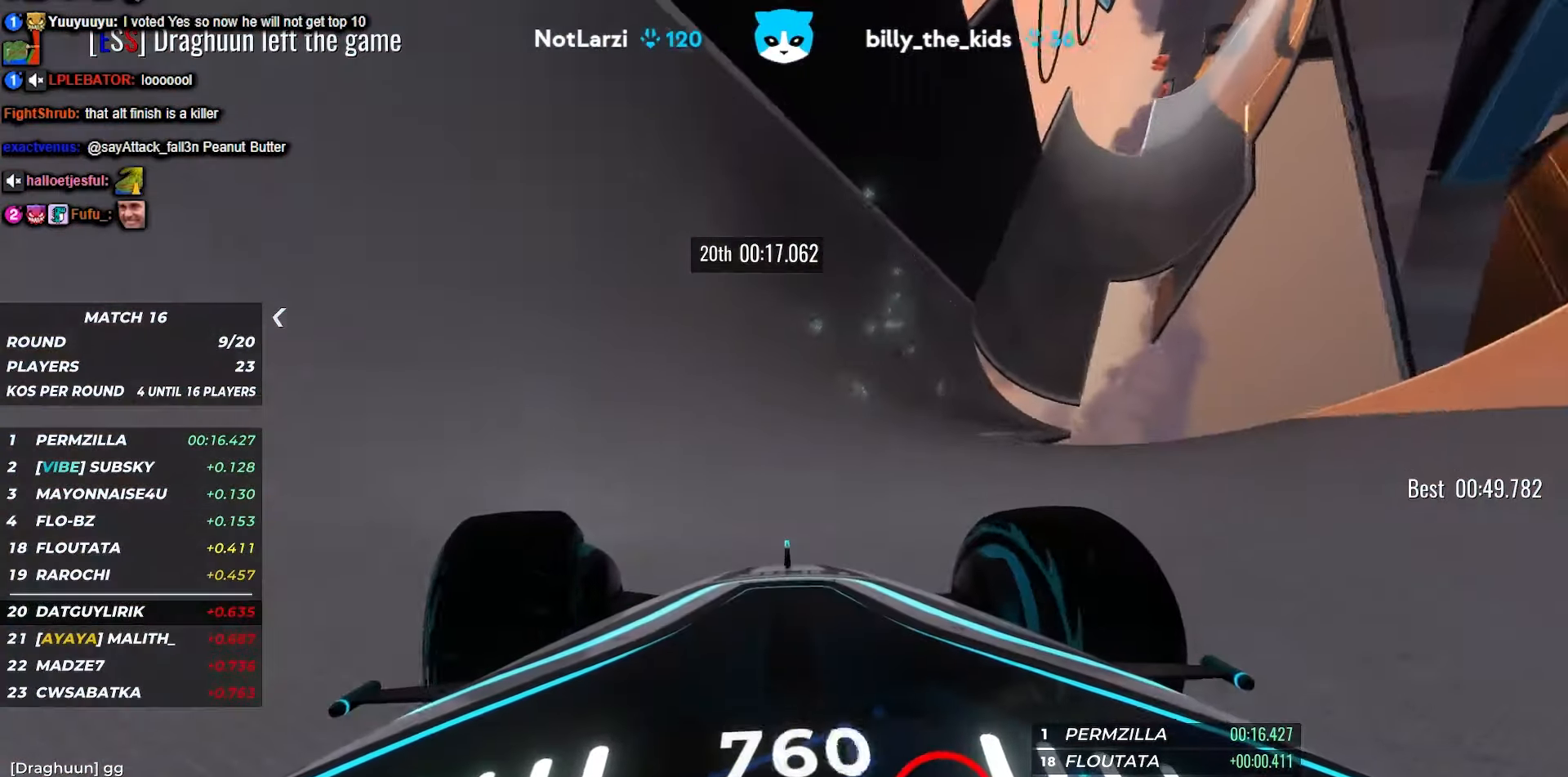
{"keys": ["up"], "events": [[50, "left", "down"], [67, "left", "up"], [84, "left", "down"], [184, "left", "up"], [250, "left", "down"], [267, "left", "up"]]}
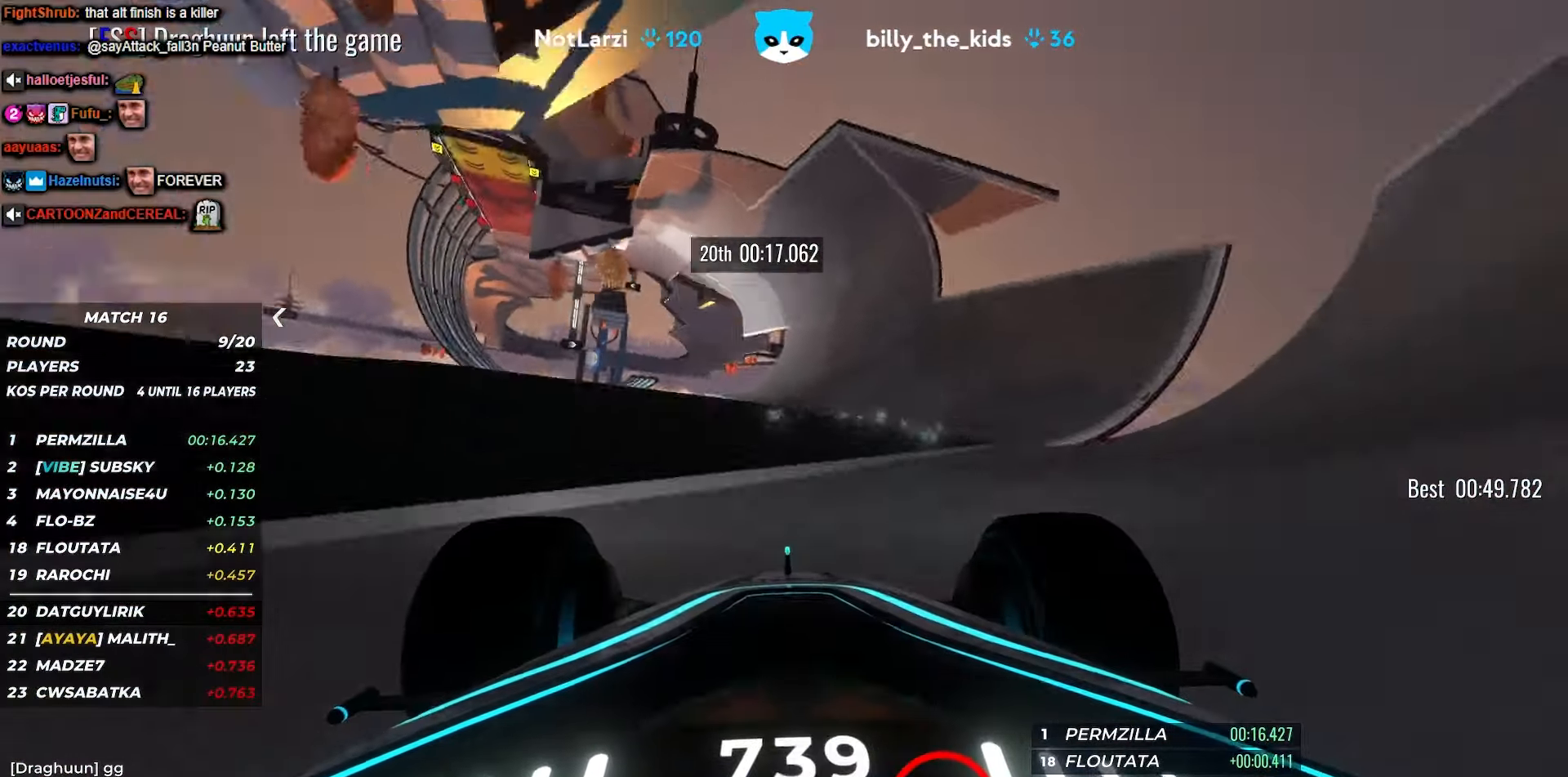
{"keys": ["right", "up"], "events": [[334, "right", "down"]]}
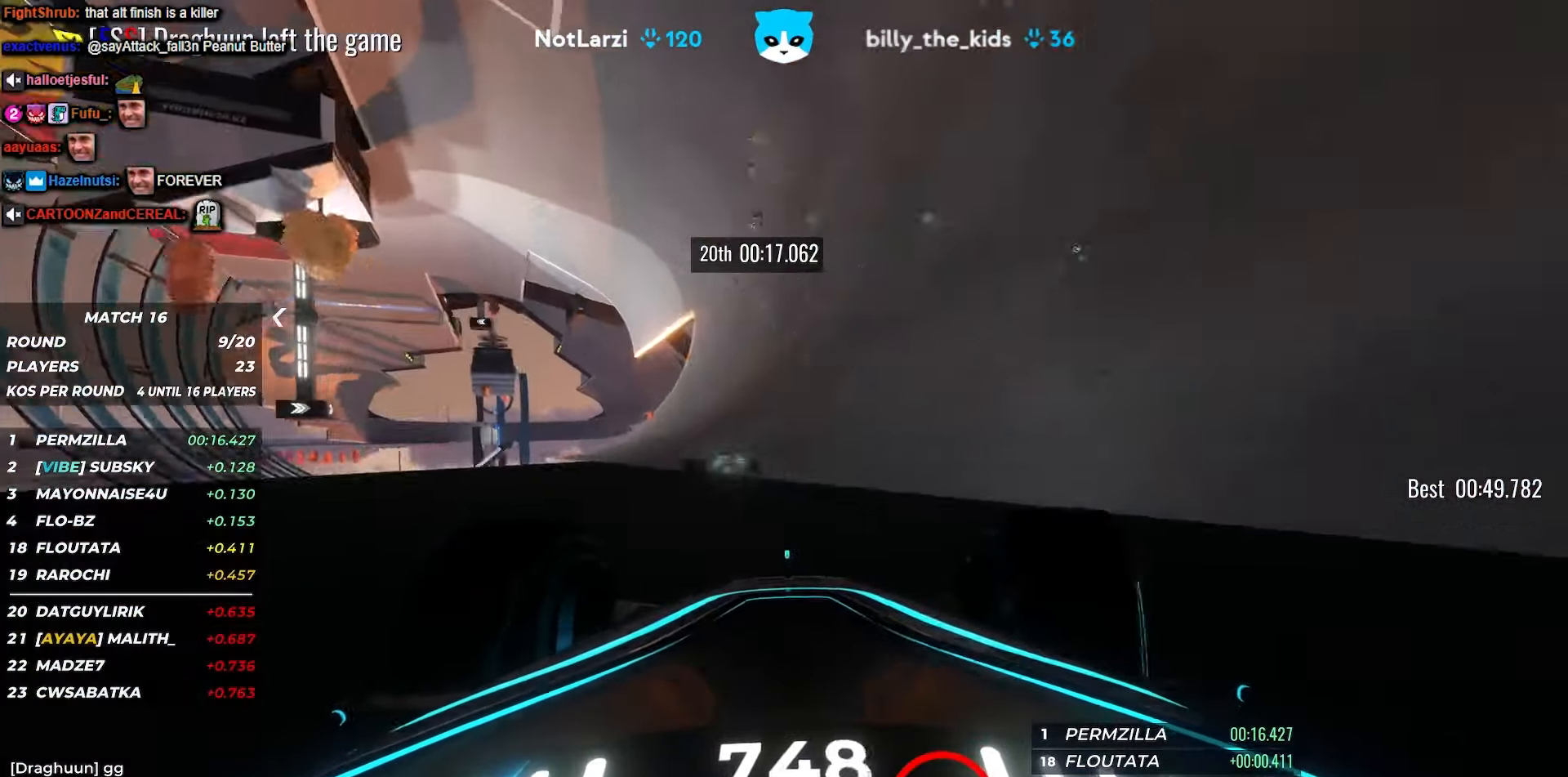
{"keys": ["up"], "events": [[300, "right", "up"]]}
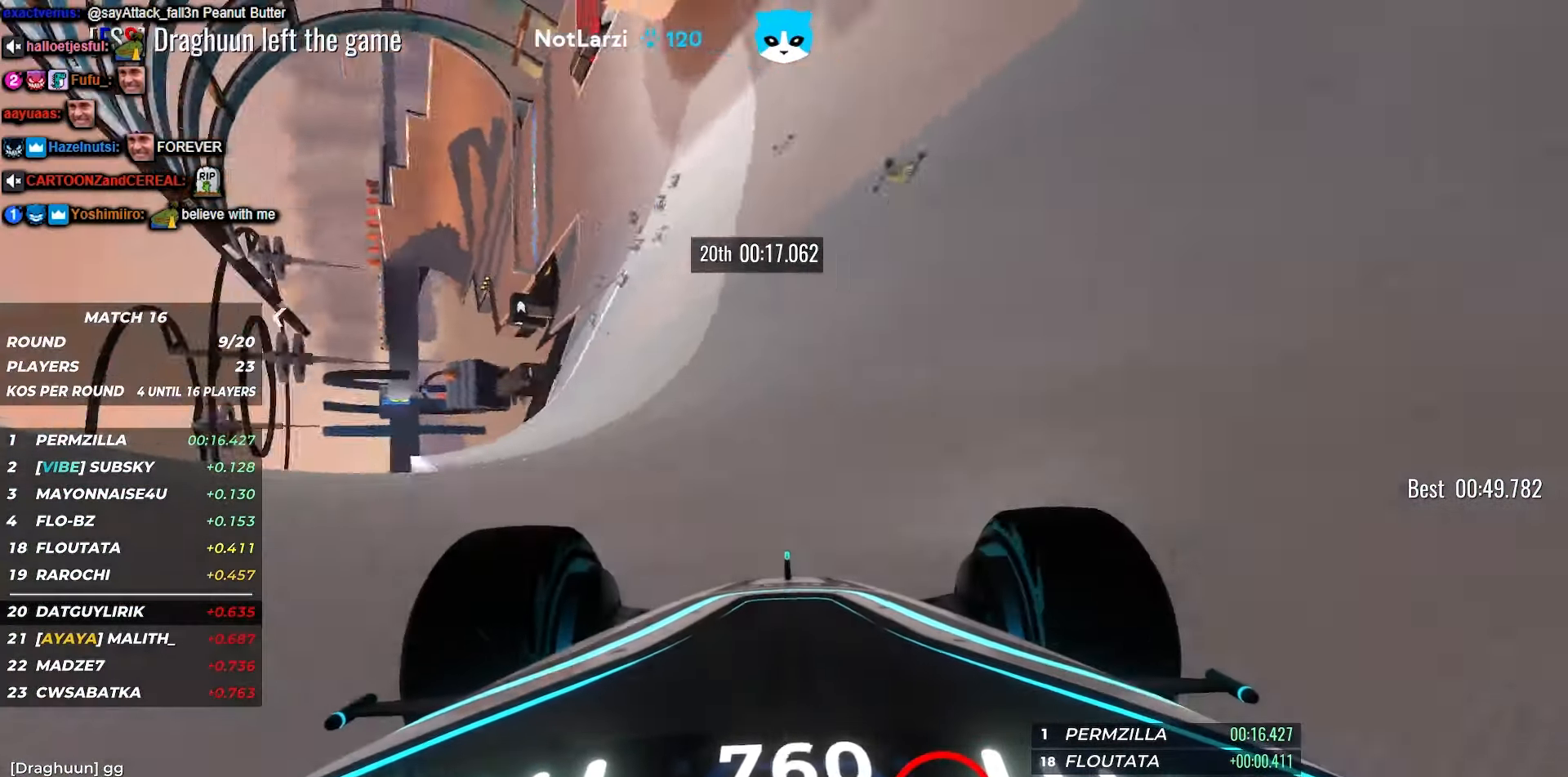
{"keys": ["up"], "events": []}
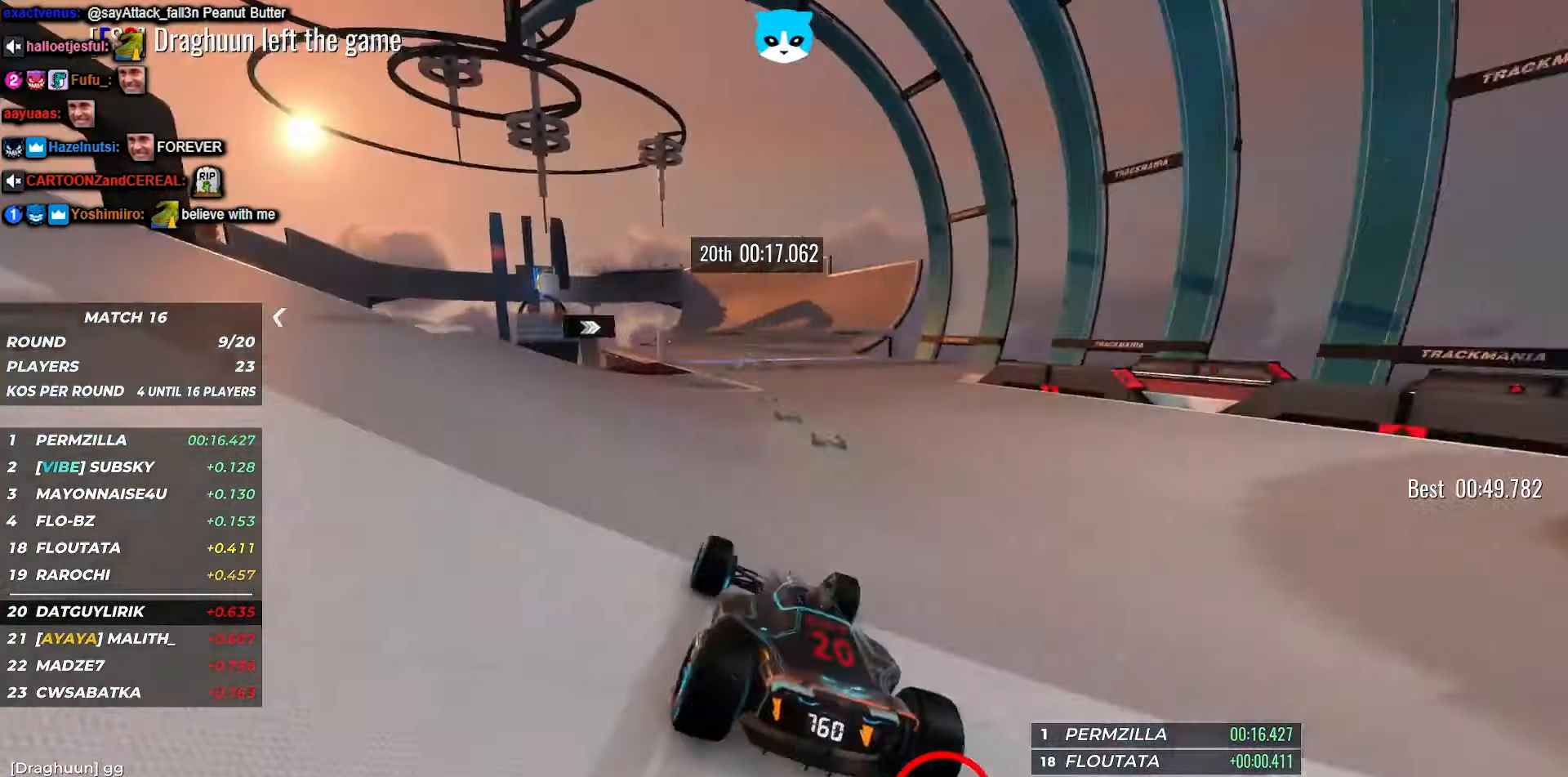
{"keys": ["up"], "events": [[34, "right", "down"], [134, "right", "up"]]}
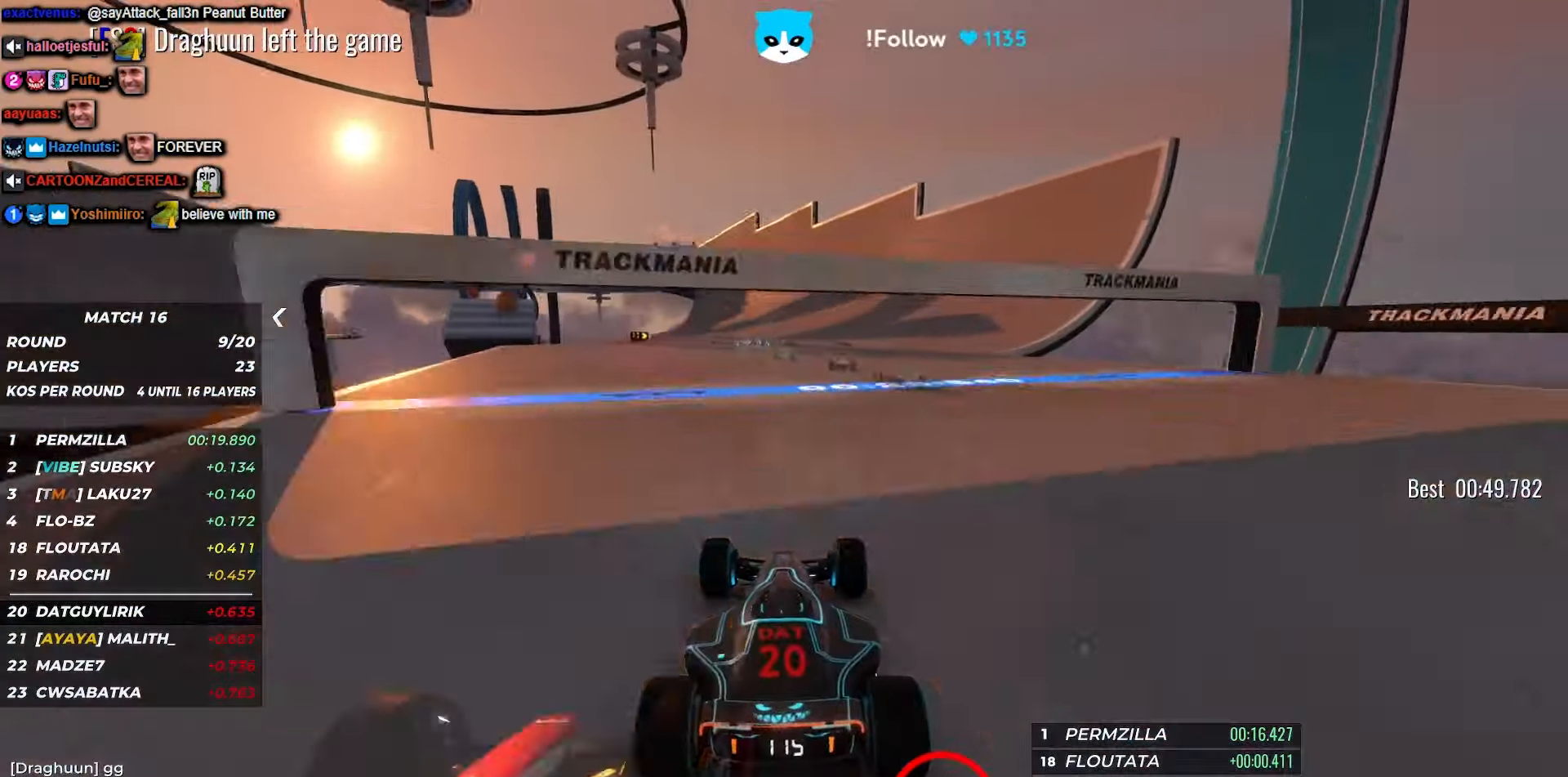
{"keys": ["up"], "events": [[400, "left", "down"], [433, "left", "up"]]}
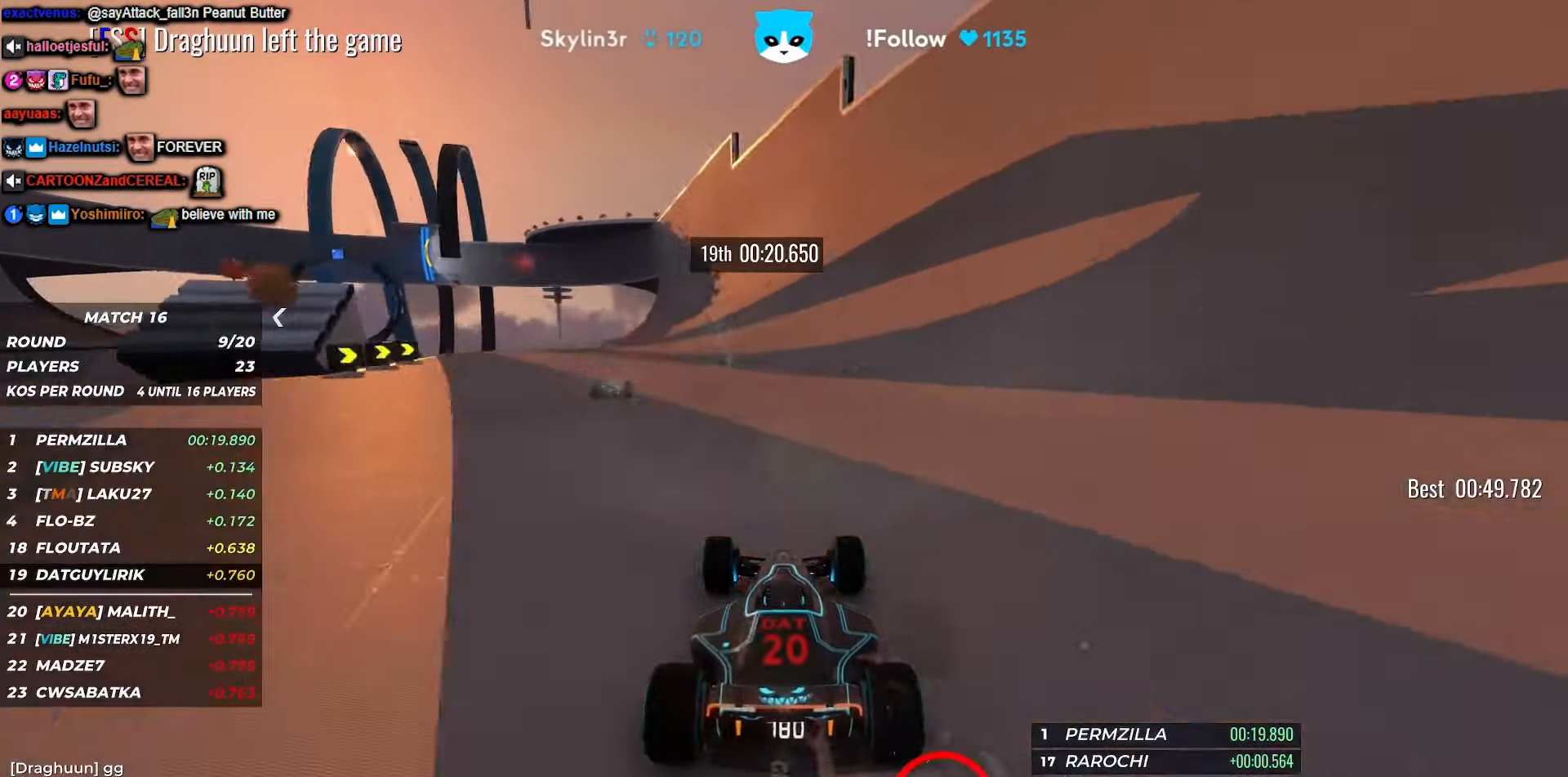
{"keys": ["up"], "events": [[166, "left", "down"], [250, "left", "up"]]}
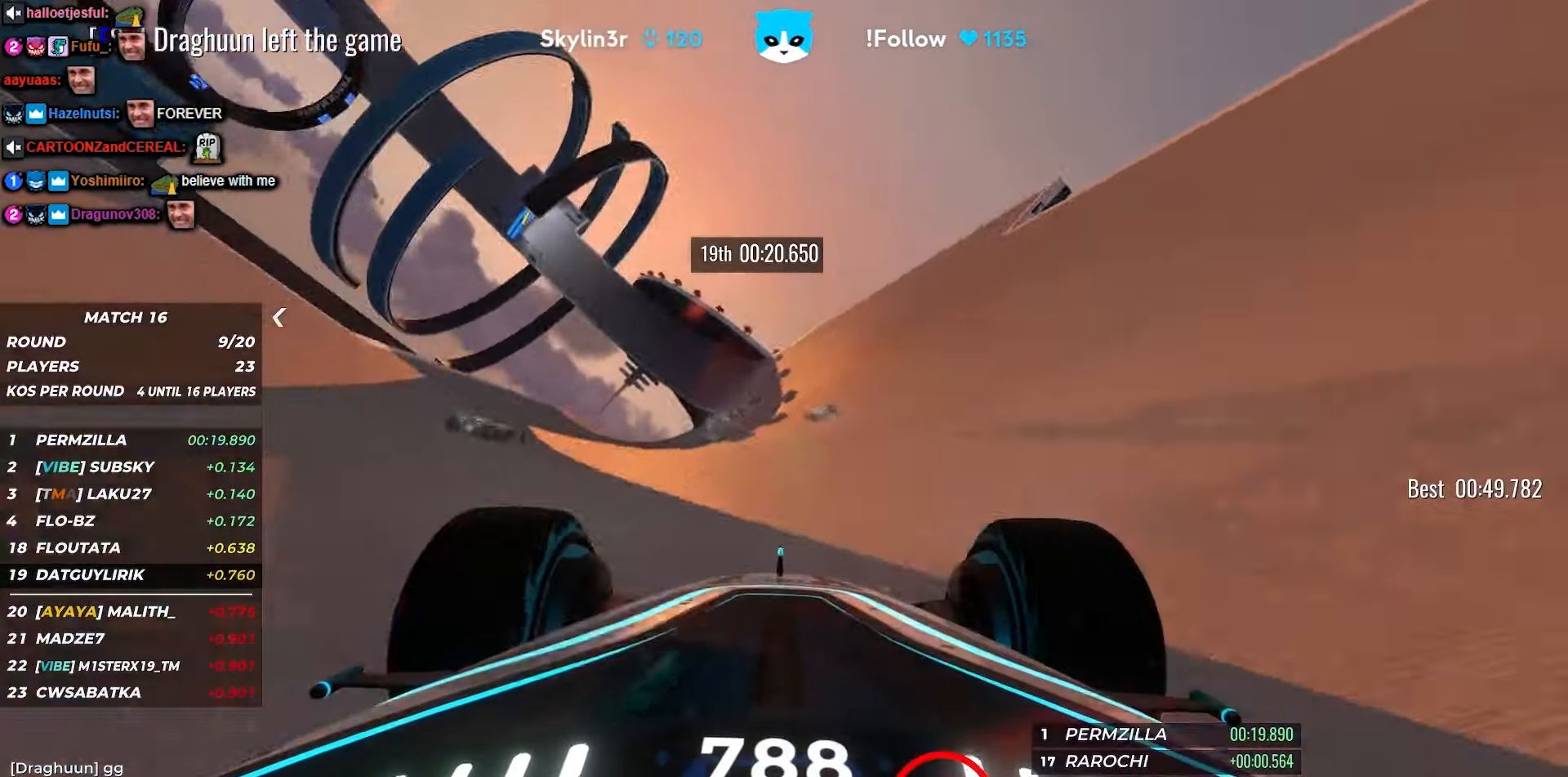
{"keys": ["up"], "events": [[33, "left", "down"], [116, "left", "up"]]}
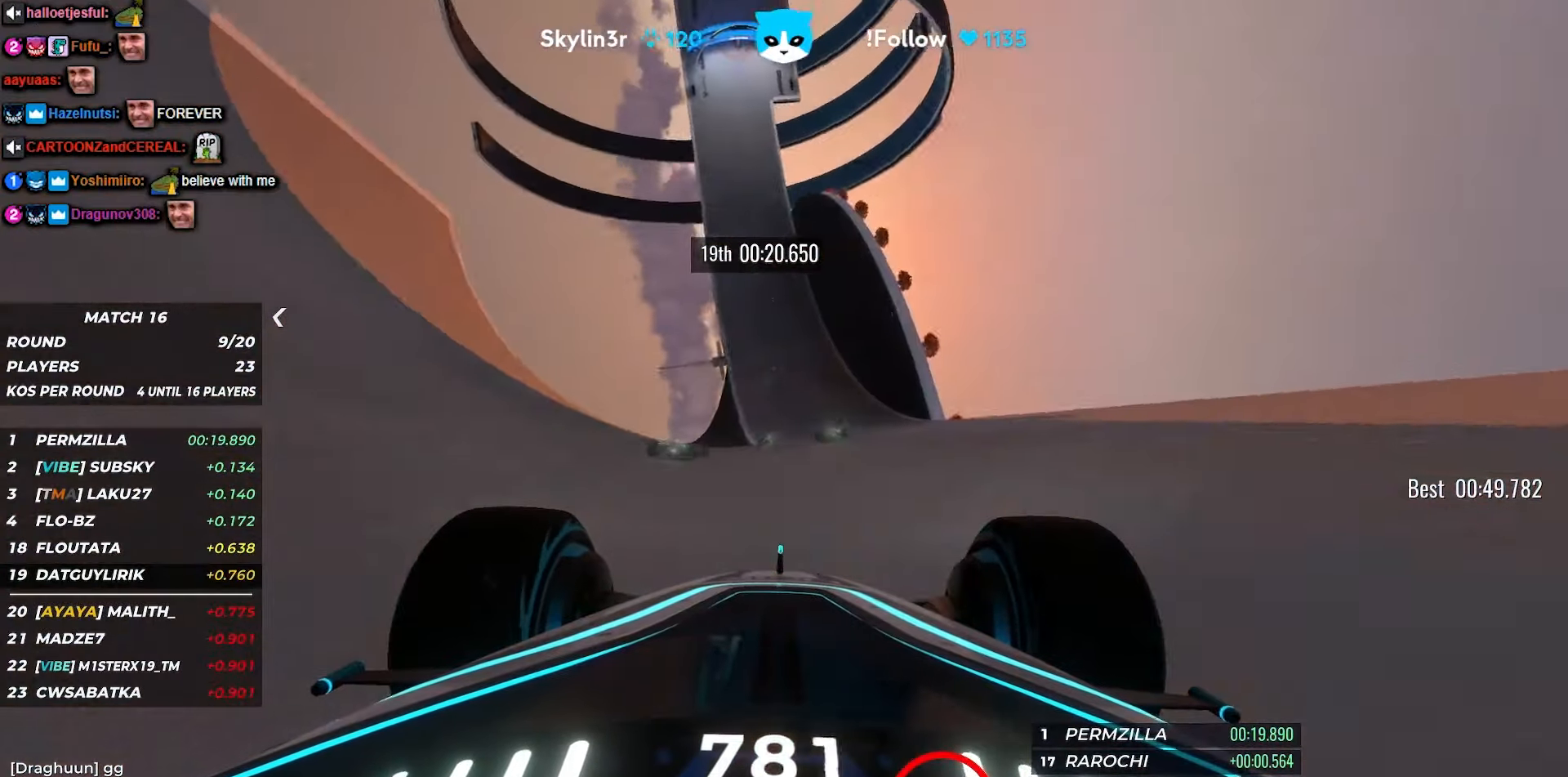
{"keys": ["up"], "events": []}
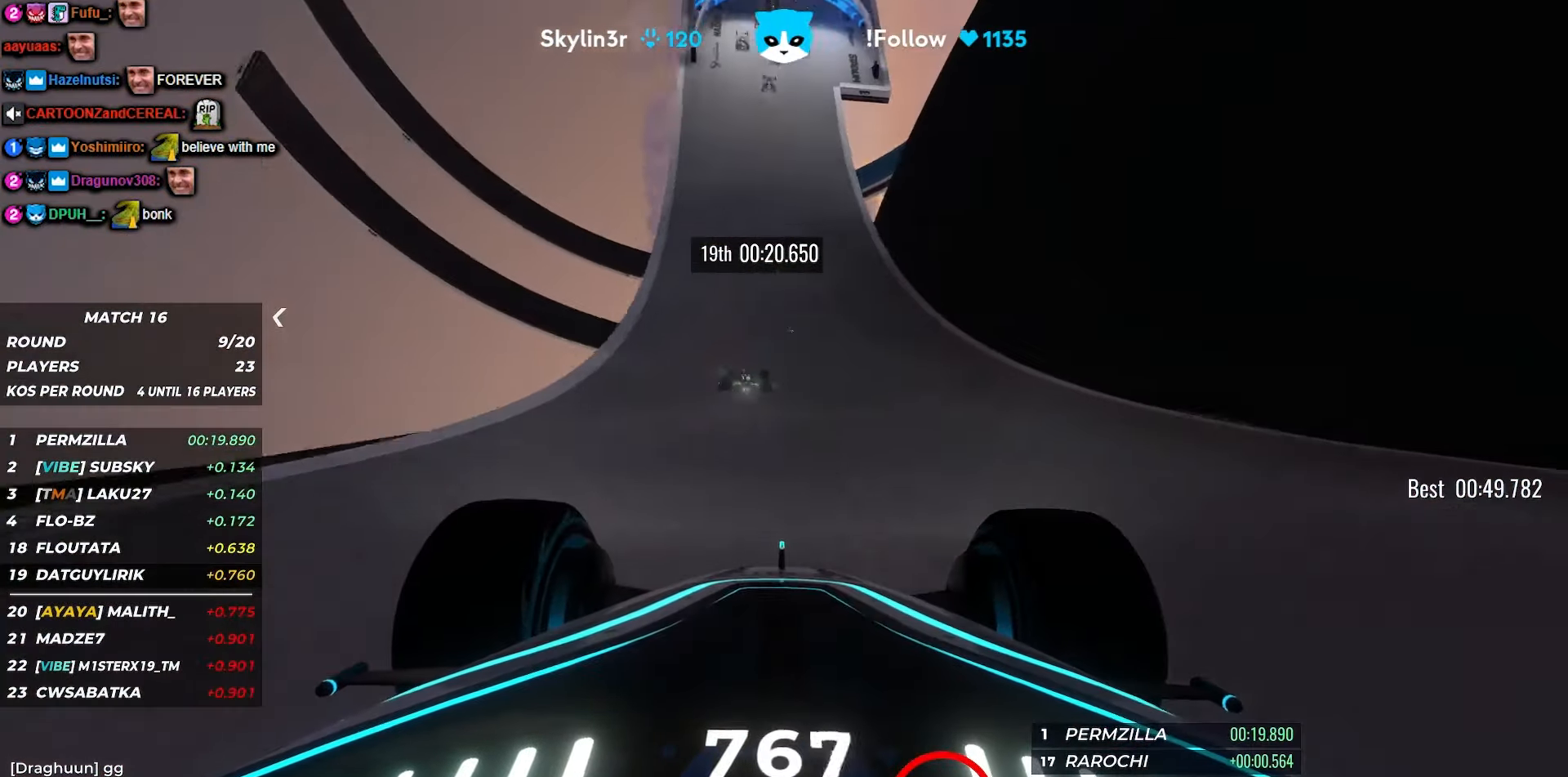
{"keys": ["up"], "events": [[133, "left", "down"], [266, "left", "up"], [400, "left", "down"], [466, "left", "up"]]}
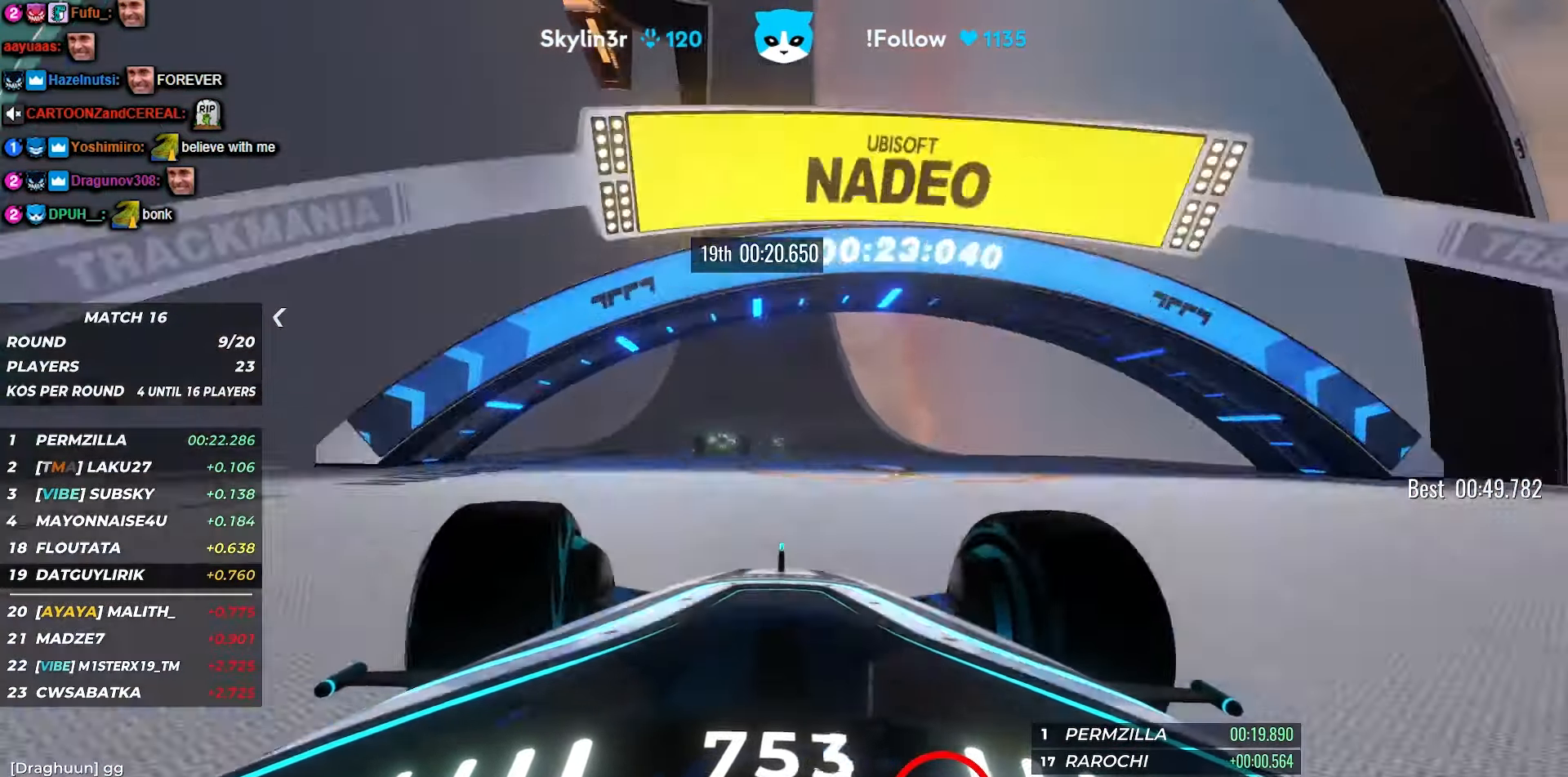
{"keys": ["left", "up"], "events": [[216, "left", "down"]]}
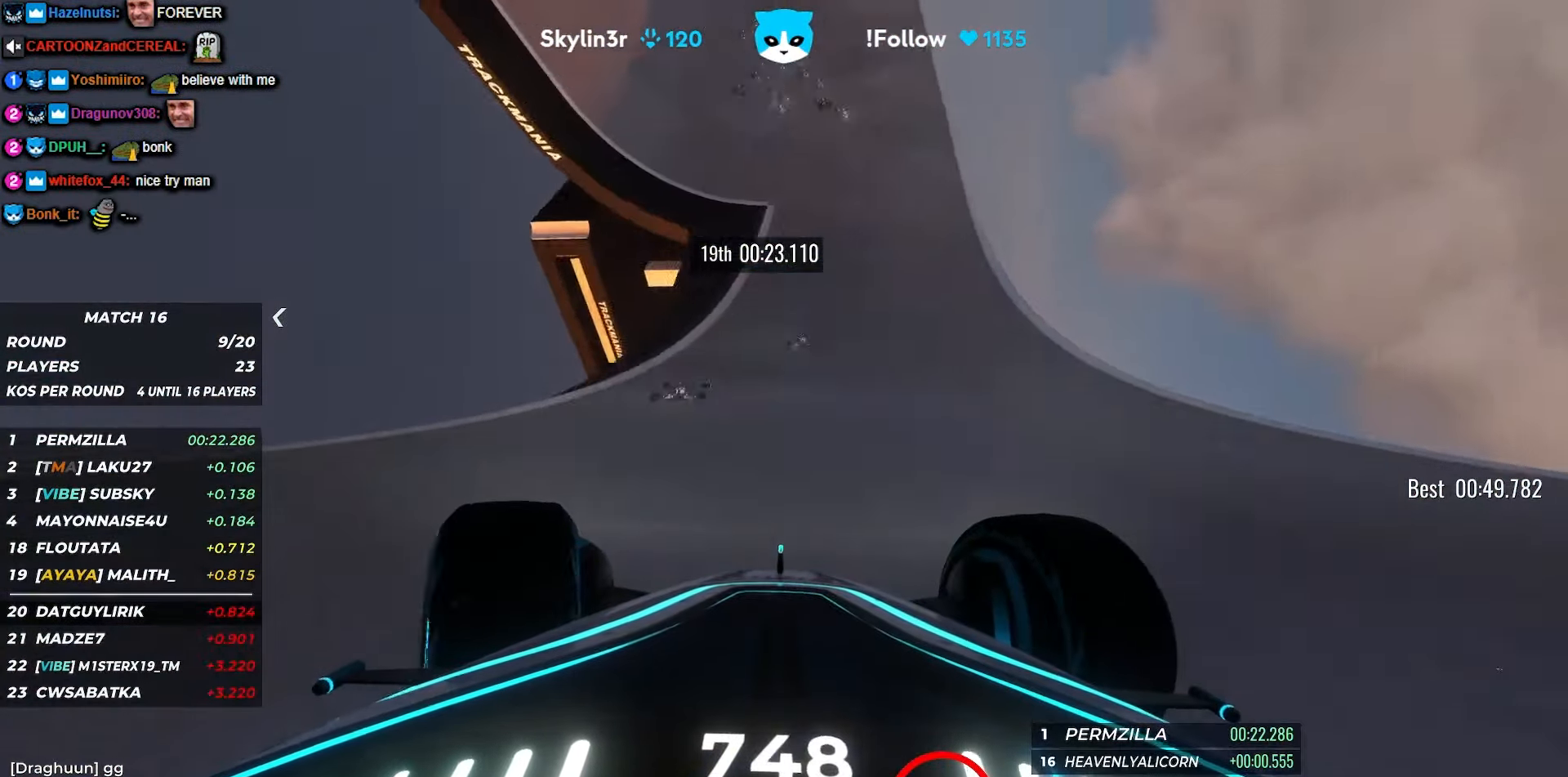
{"keys": ["up"], "events": [[33, "left", "up"], [183, "left", "down"], [216, "left", "up"]]}
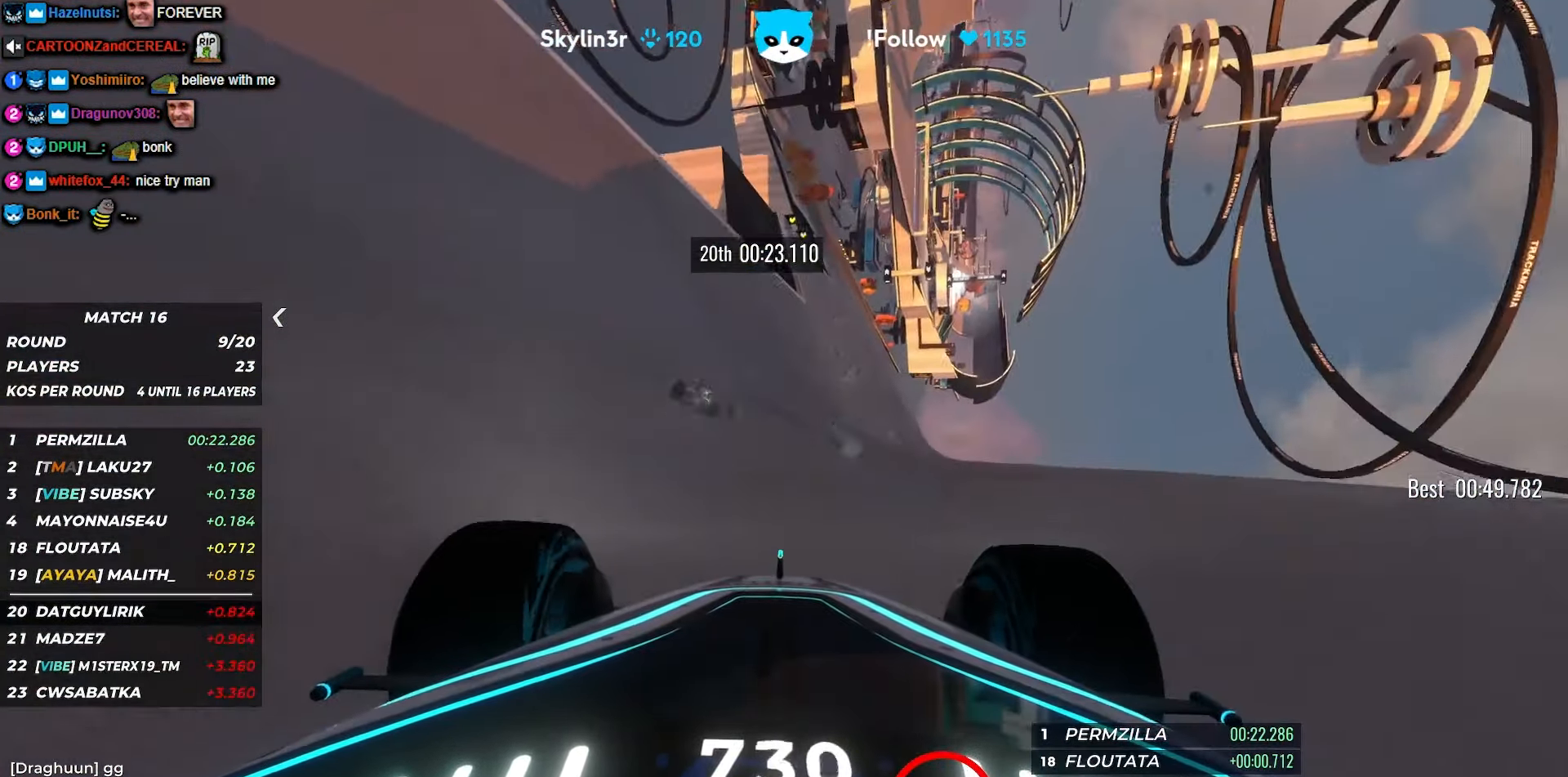
{"keys": ["left", "up"], "events": [[216, "left", "down"], [316, "left", "up"], [433, "left", "down"]]}
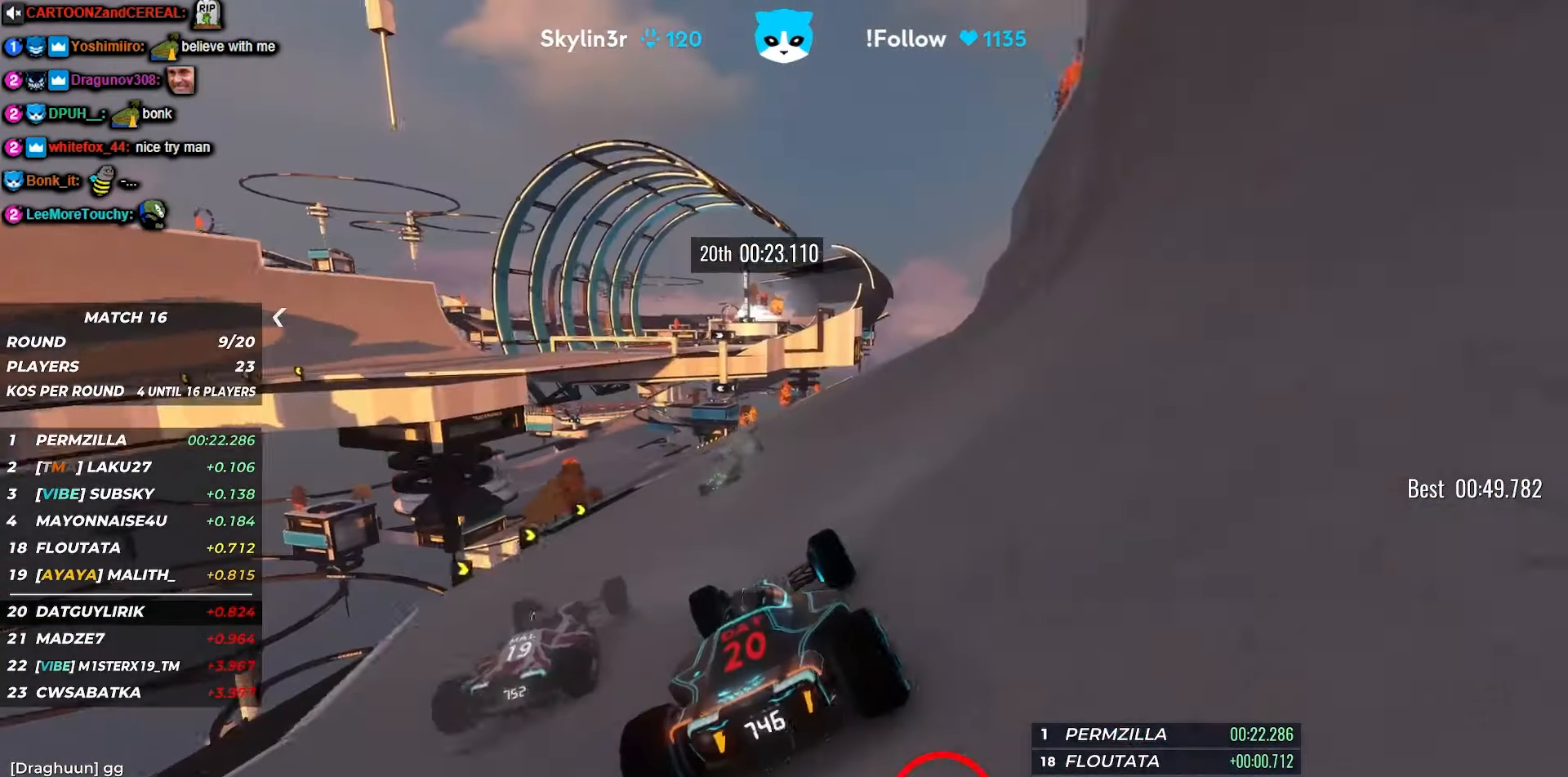
{"keys": ["up"], "events": [[166, "left", "up"], [233, "left", "down"], [350, "left", "up"]]}
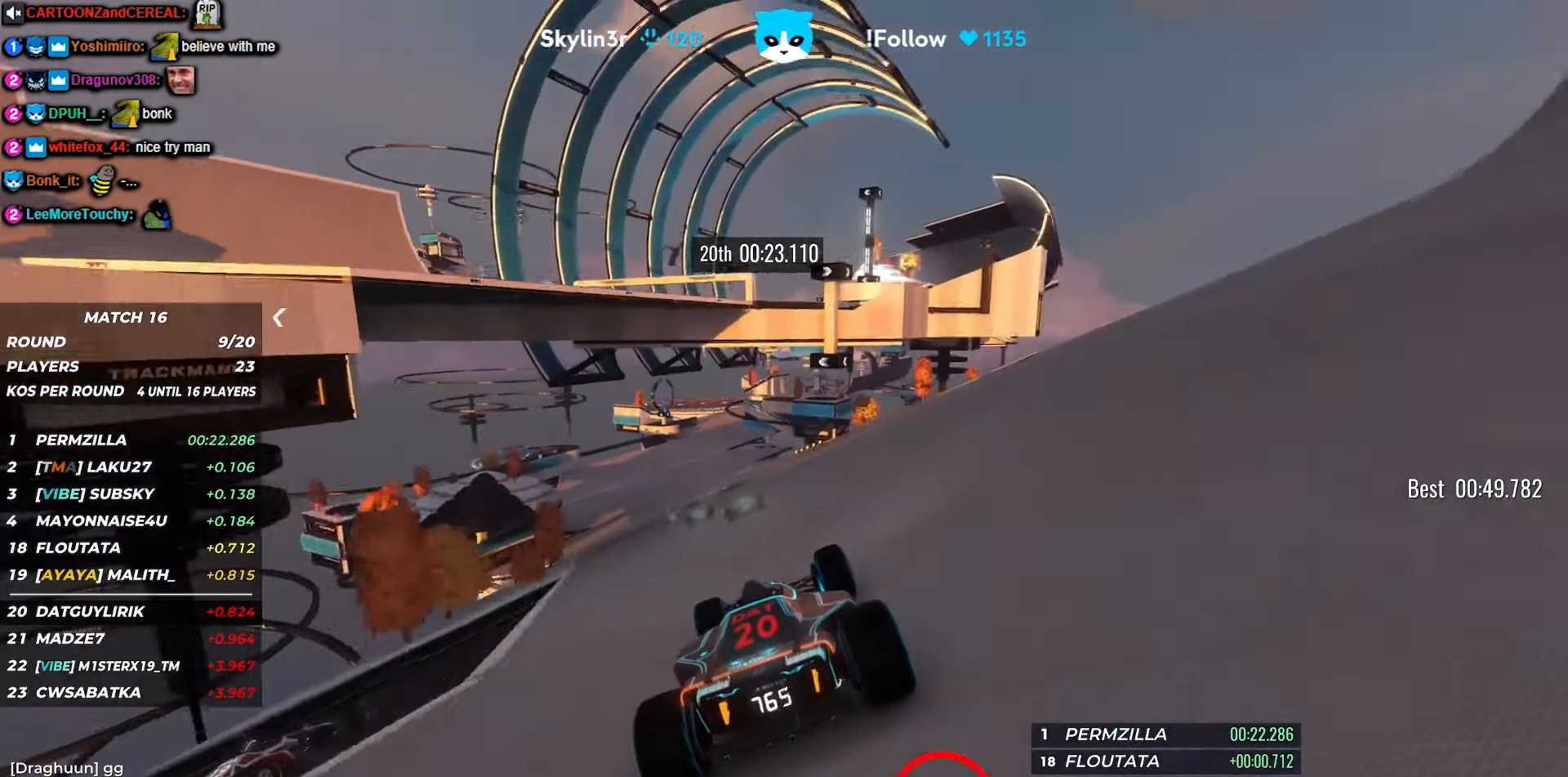
{"keys": ["up"], "events": [[33, "left", "down"], [150, "left", "up"], [266, "left", "down"], [350, "left", "up"], [433, "left", "down"], [450, "left", "up"]]}
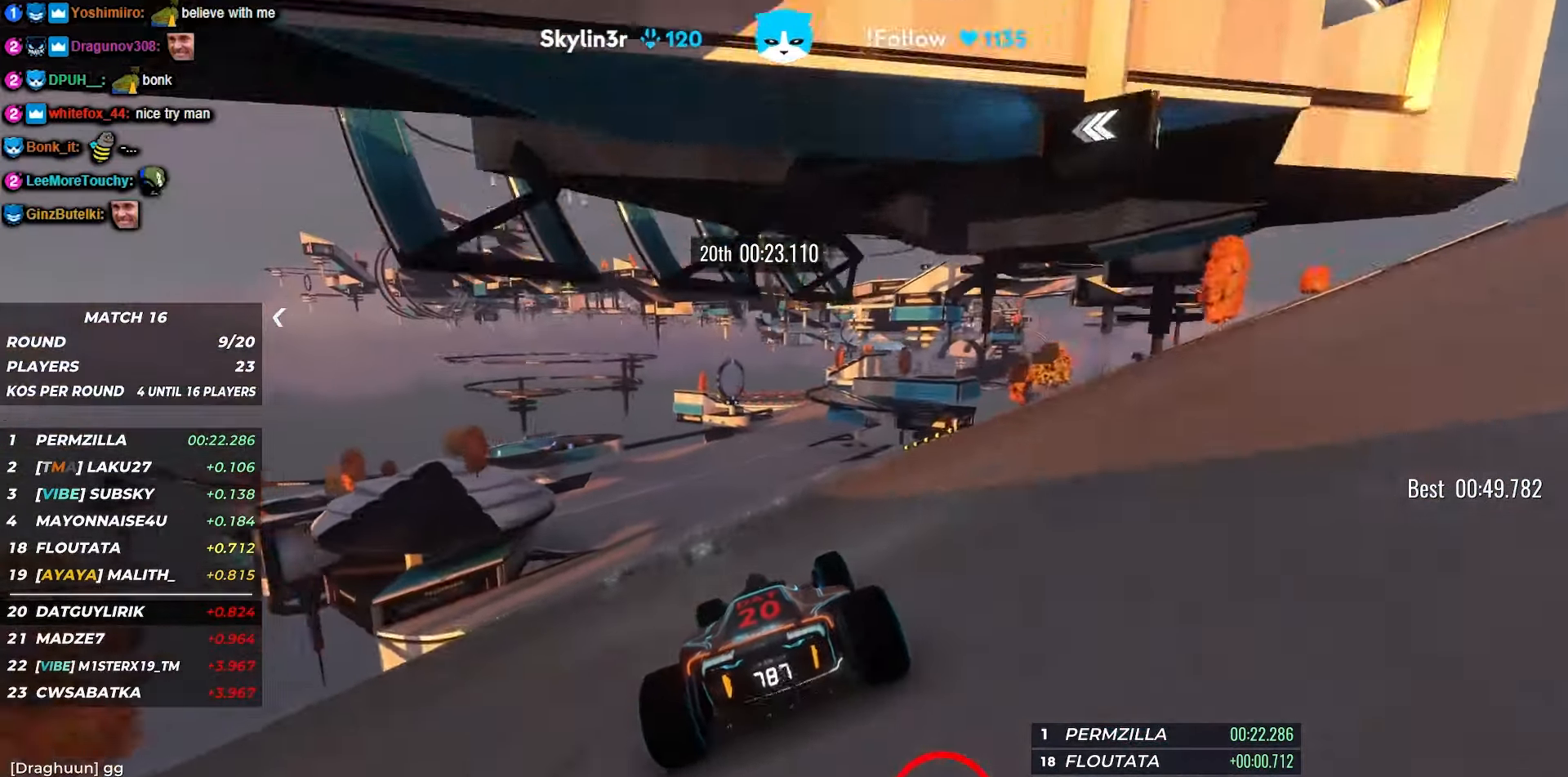
{"keys": ["right", "up"], "events": [[116, "left", "down"], [183, "left", "up"], [467, "right", "down"]]}
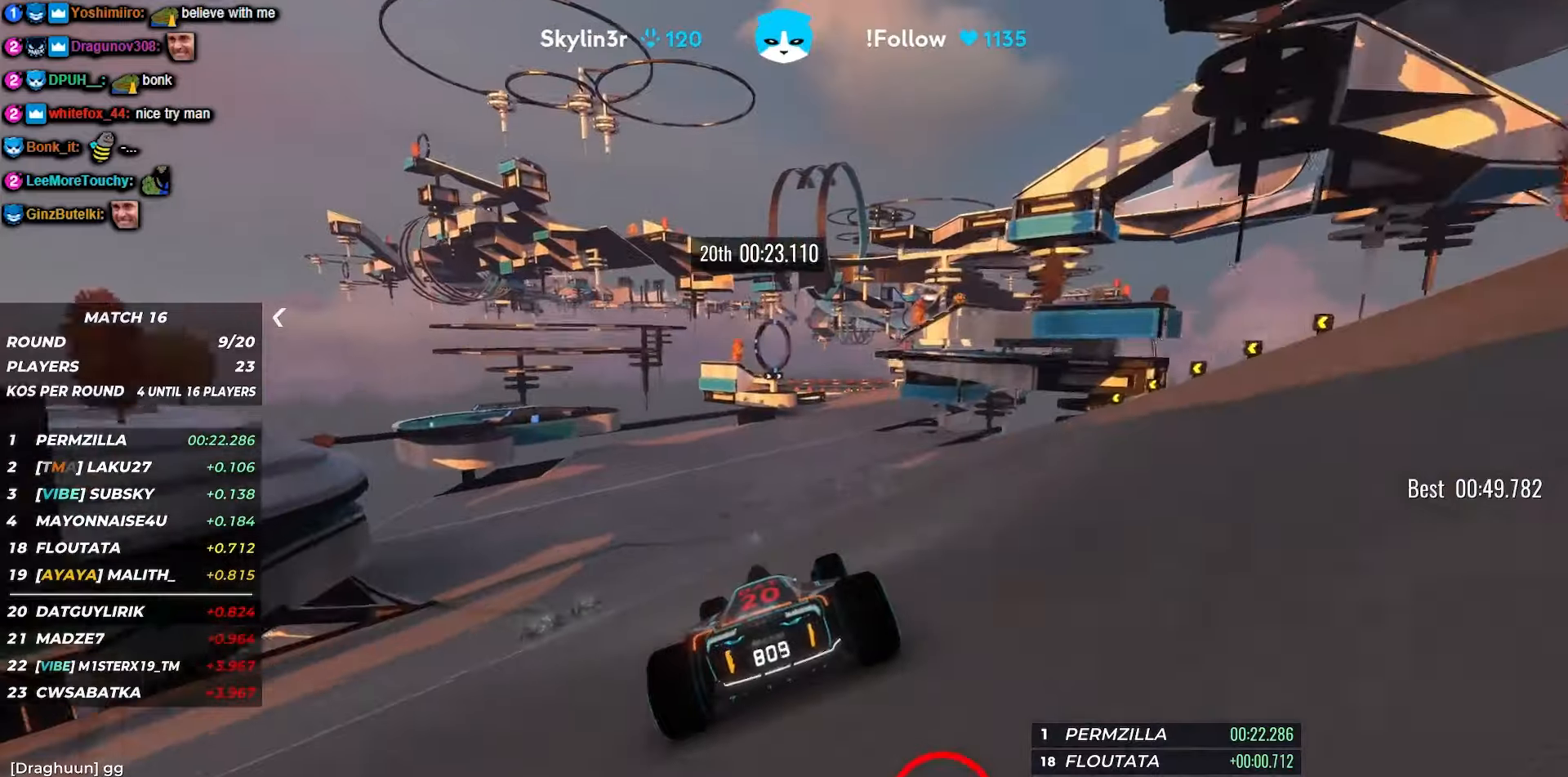
{"keys": ["right", "up"], "events": [[83, "right", "up"], [467, "right", "down"]]}
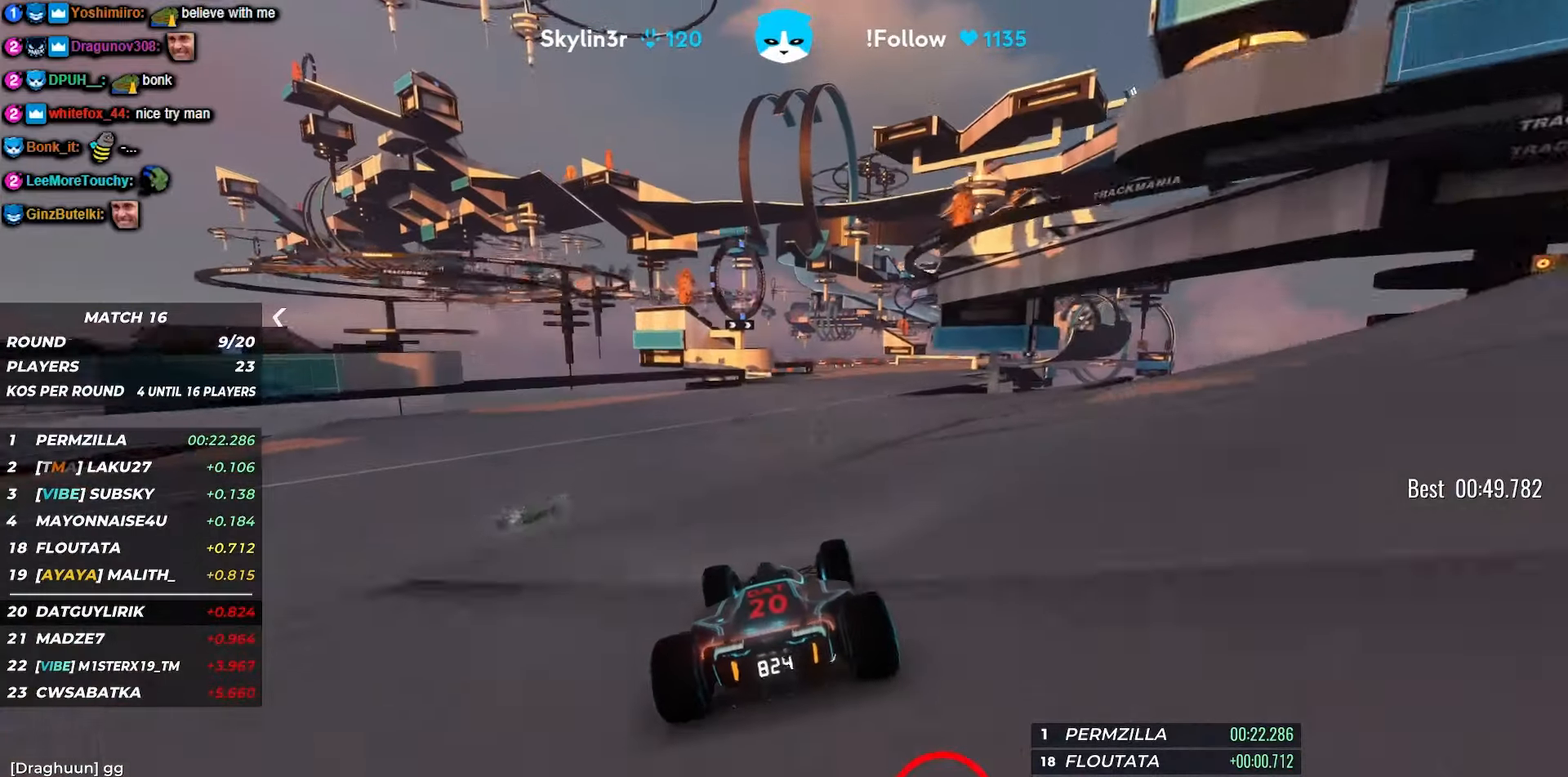
{"keys": ["up"], "events": [[167, "right", "up"], [283, "right", "down"], [350, "right", "up"], [400, "right", "down"], [417, "right", "up"]]}
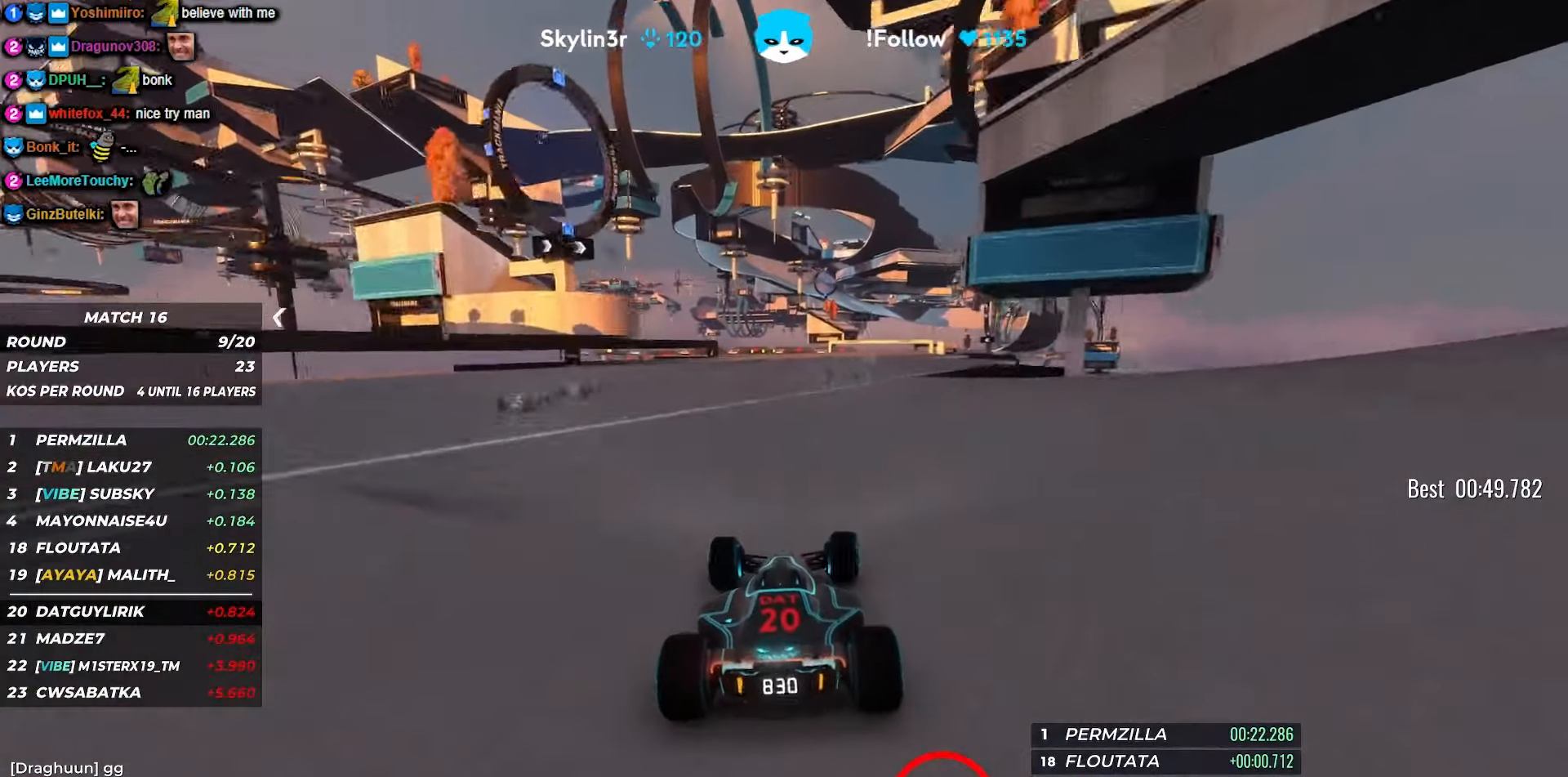
{"keys": ["up"], "events": [[17, "right", "down"], [183, "right", "up"]]}
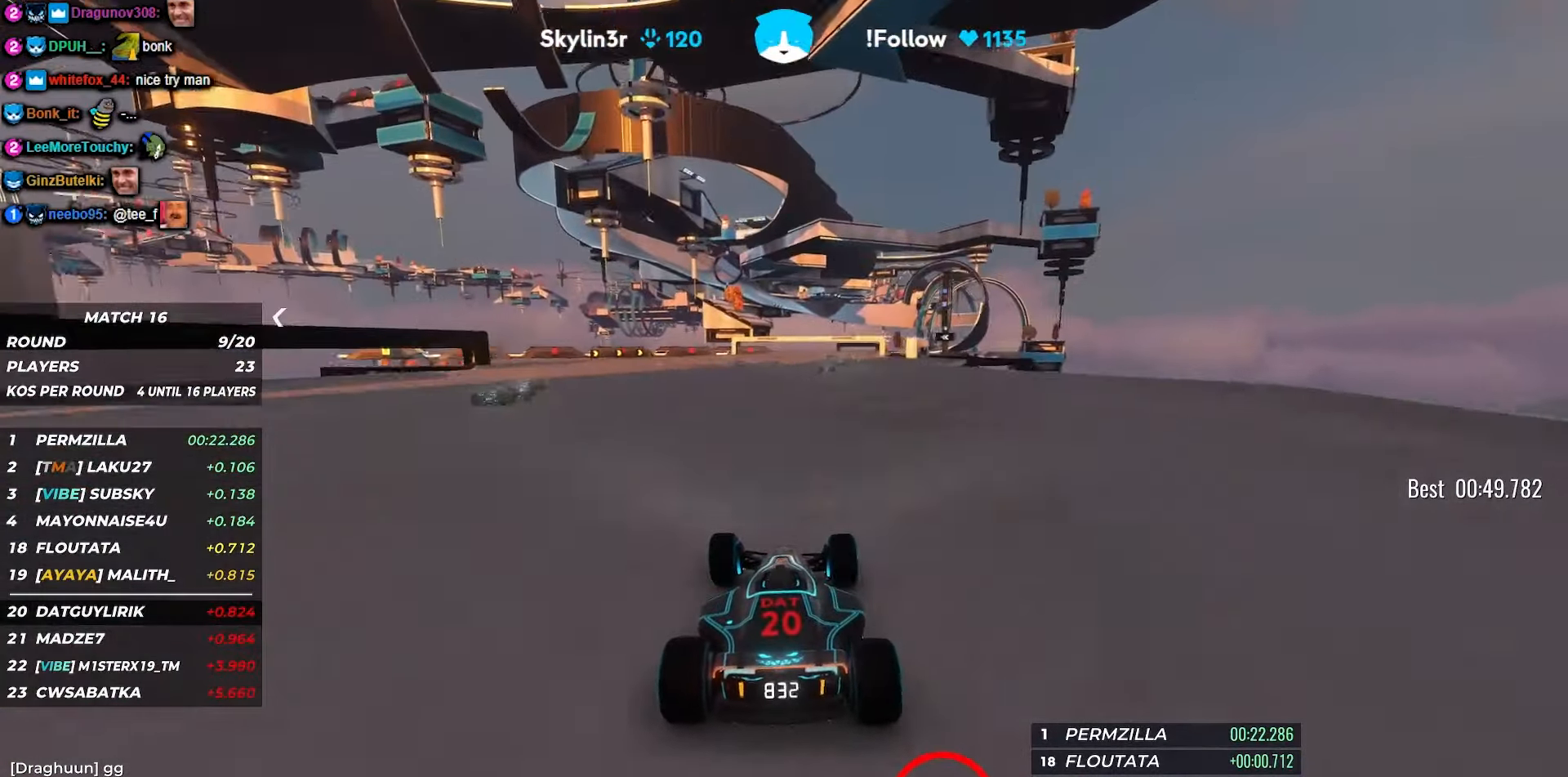
{"keys": ["up"], "events": [[83, "right", "down"], [200, "right", "up"], [383, "right", "down"], [483, "right", "up"]]}